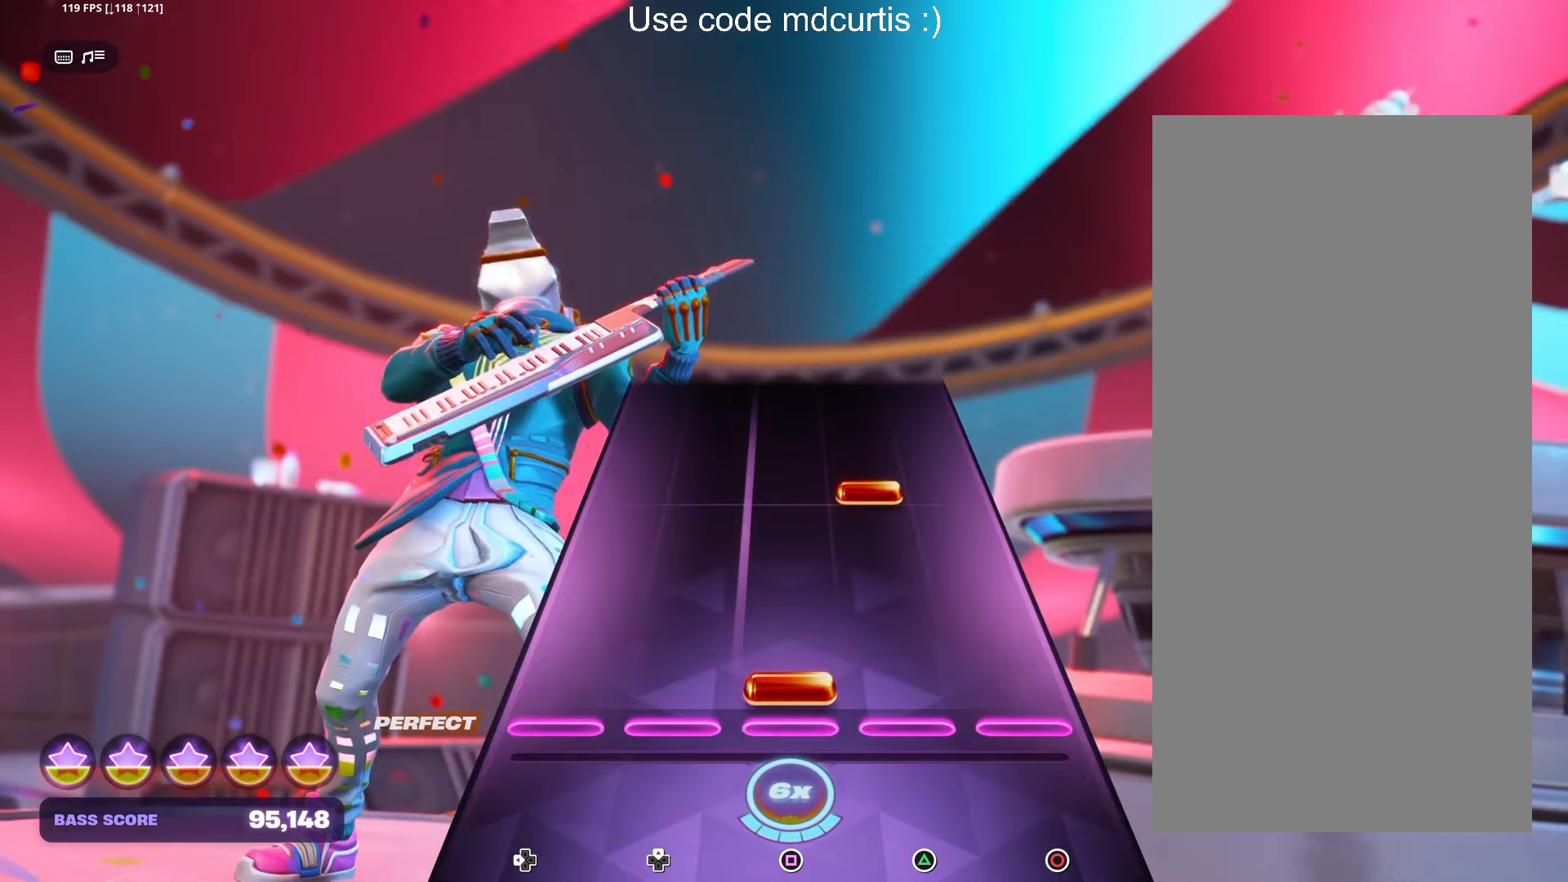
Gameplay with a controller (PlayStation layout); each line is a JSON object with the inputs held at the frame after it. "events" lists button and stick changes between this image and that frame as [ms after this image, input, new state], when the widget could be followed in between.
{"buttons": [], "left_stick": "center", "right_stick": "center", "events": [[33, "SQUARE", "down"], [150, "SQUARE", "up"], [283, "TRIANGLE", "down"], [400, "TRIANGLE", "up"]]}
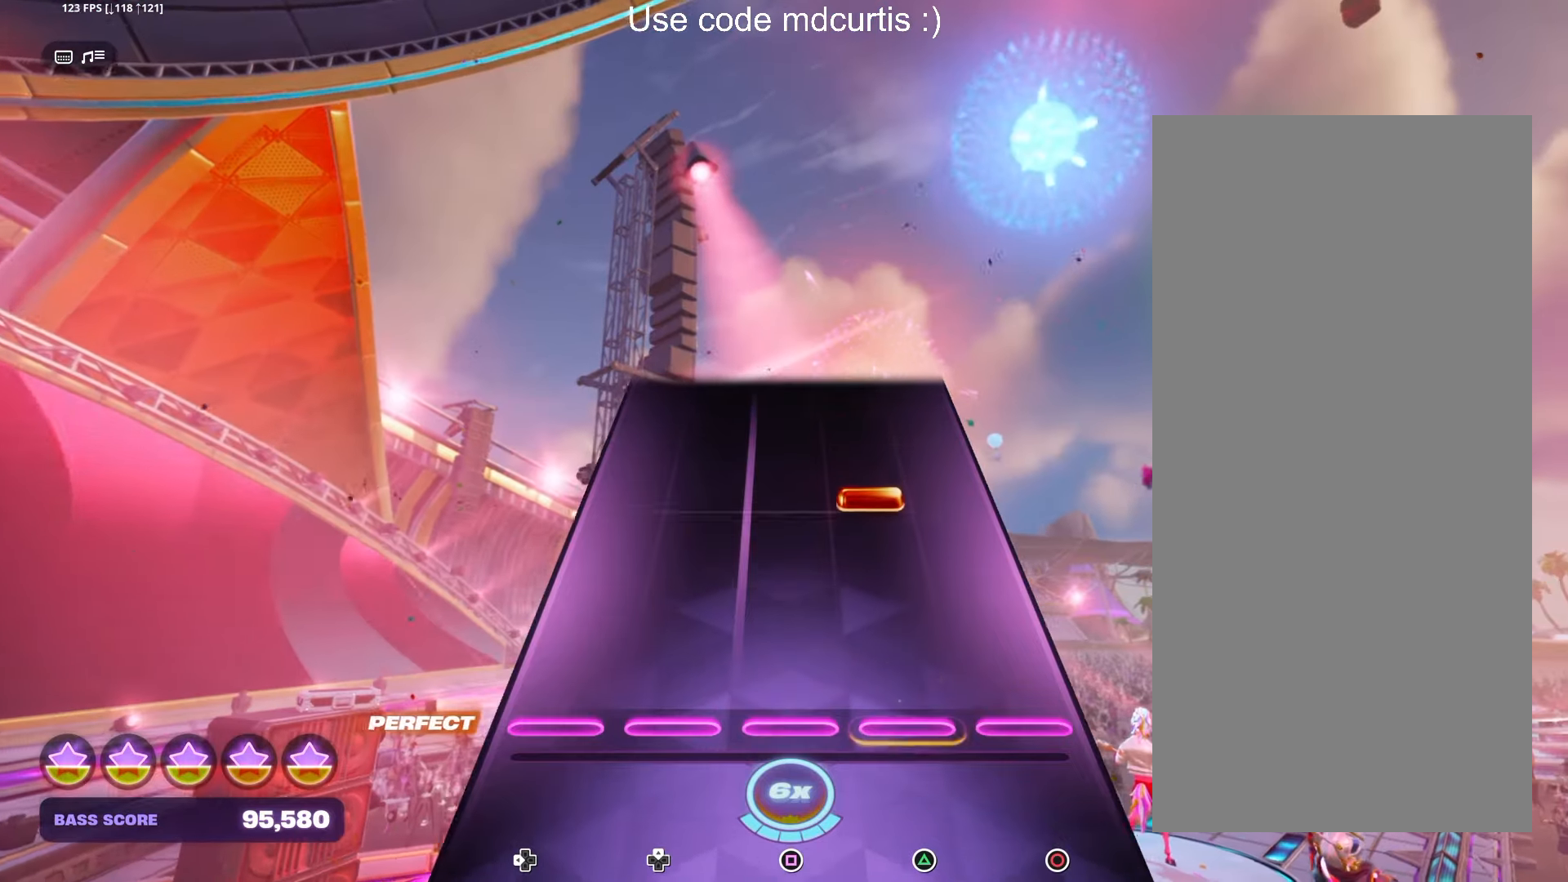
{"buttons": [], "left_stick": "center", "right_stick": "center", "events": [[267, "TRIANGLE", "down"], [383, "TRIANGLE", "up"]]}
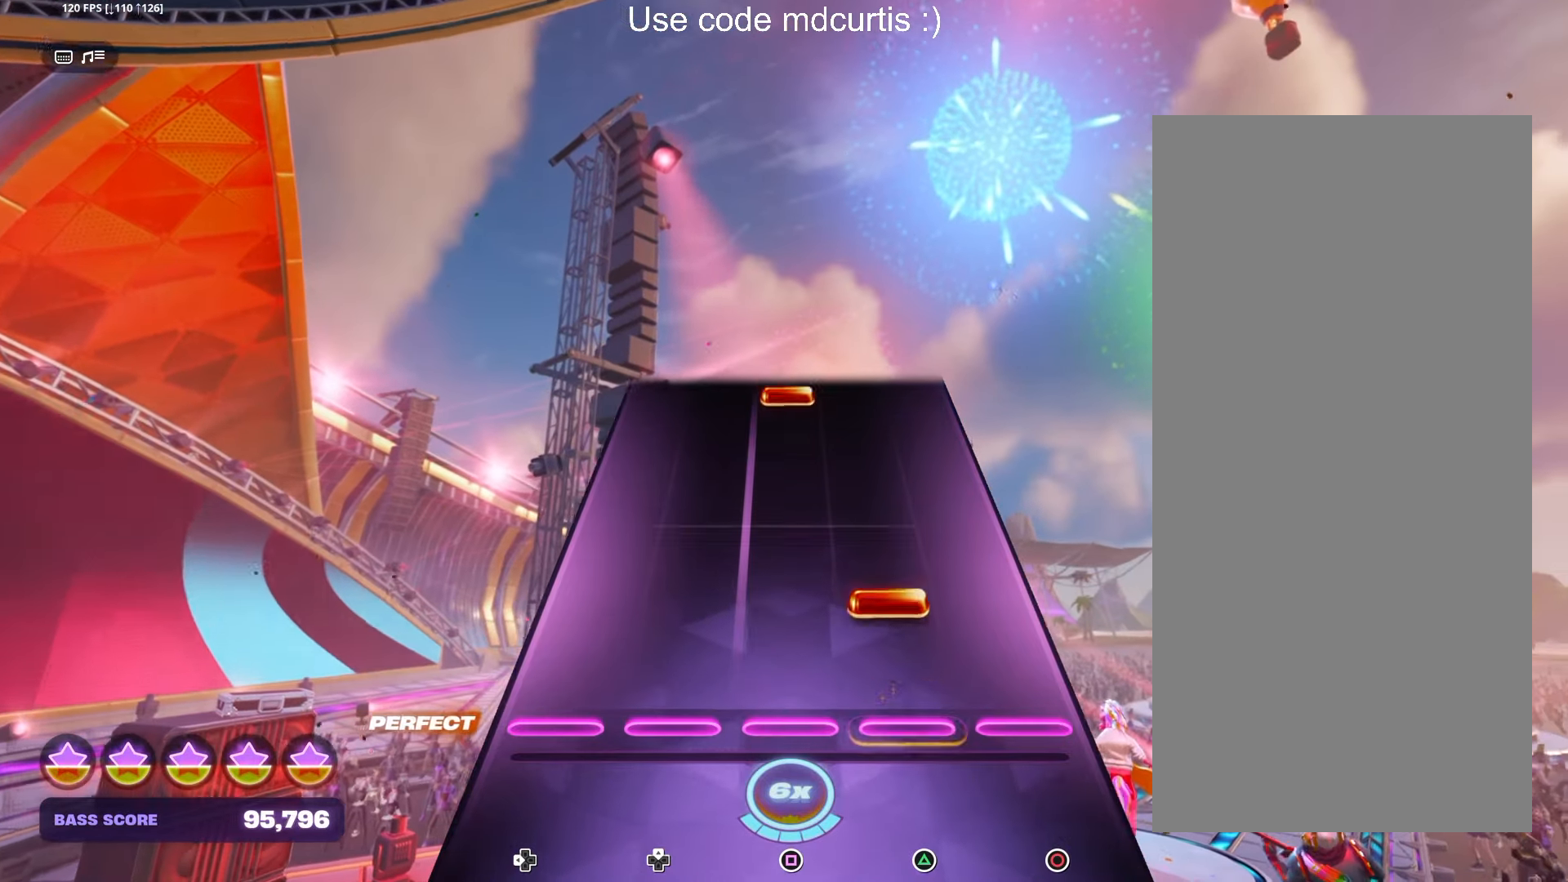
{"buttons": ["SQUARE"], "left_stick": "center", "right_stick": "center", "events": [[133, "TRIANGLE", "down"], [250, "TRIANGLE", "up"], [500, "SQUARE", "down"]]}
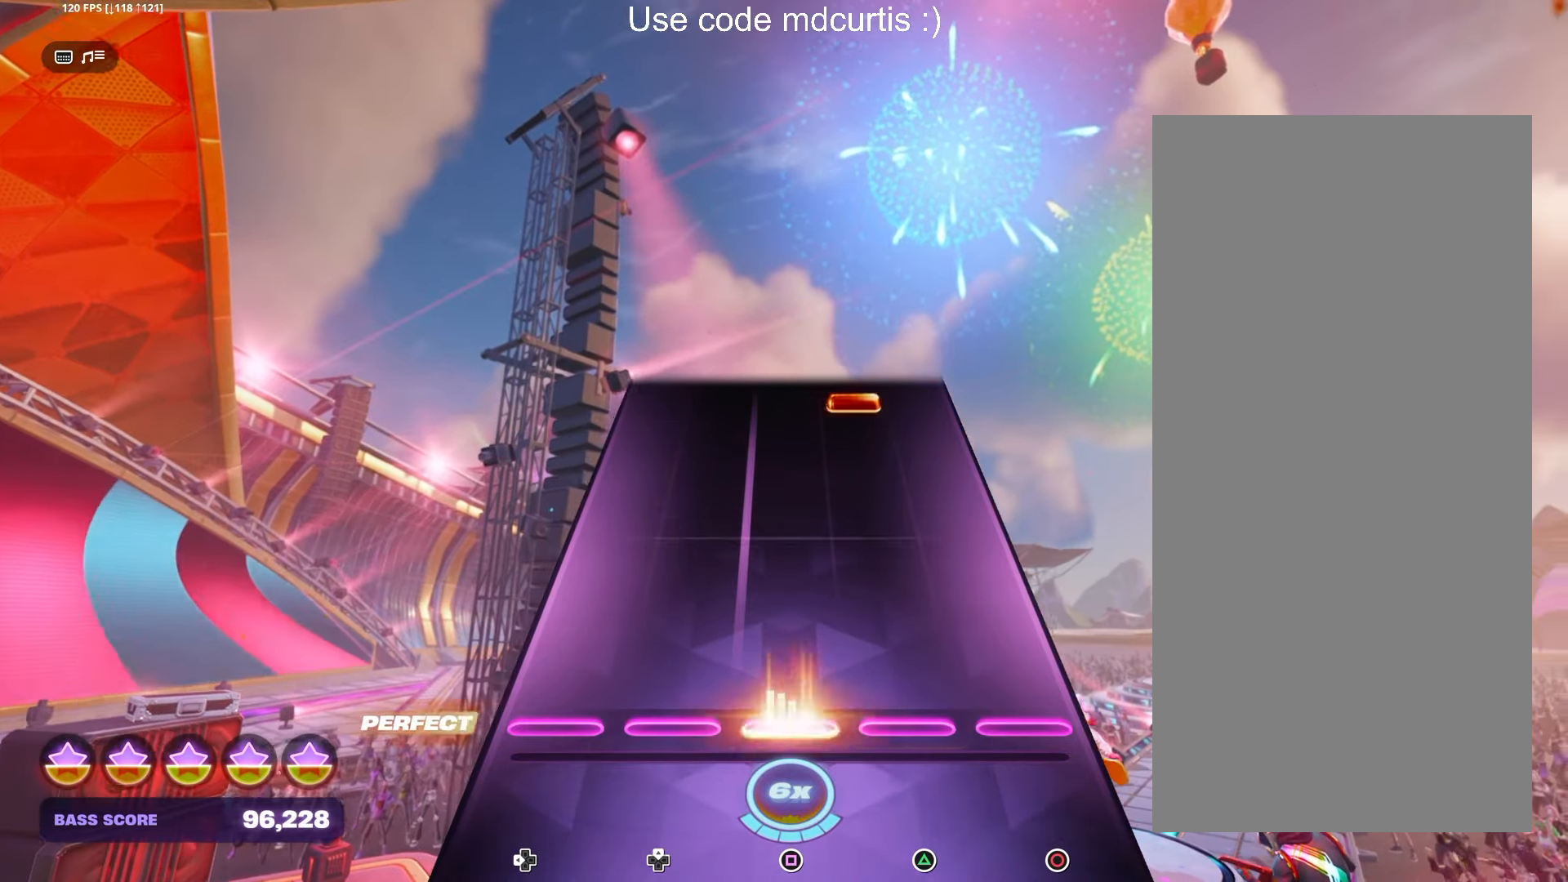
{"buttons": ["TRIANGLE"], "left_stick": "center", "right_stick": "center", "events": [[100, "SQUARE", "up"], [467, "TRIANGLE", "down"]]}
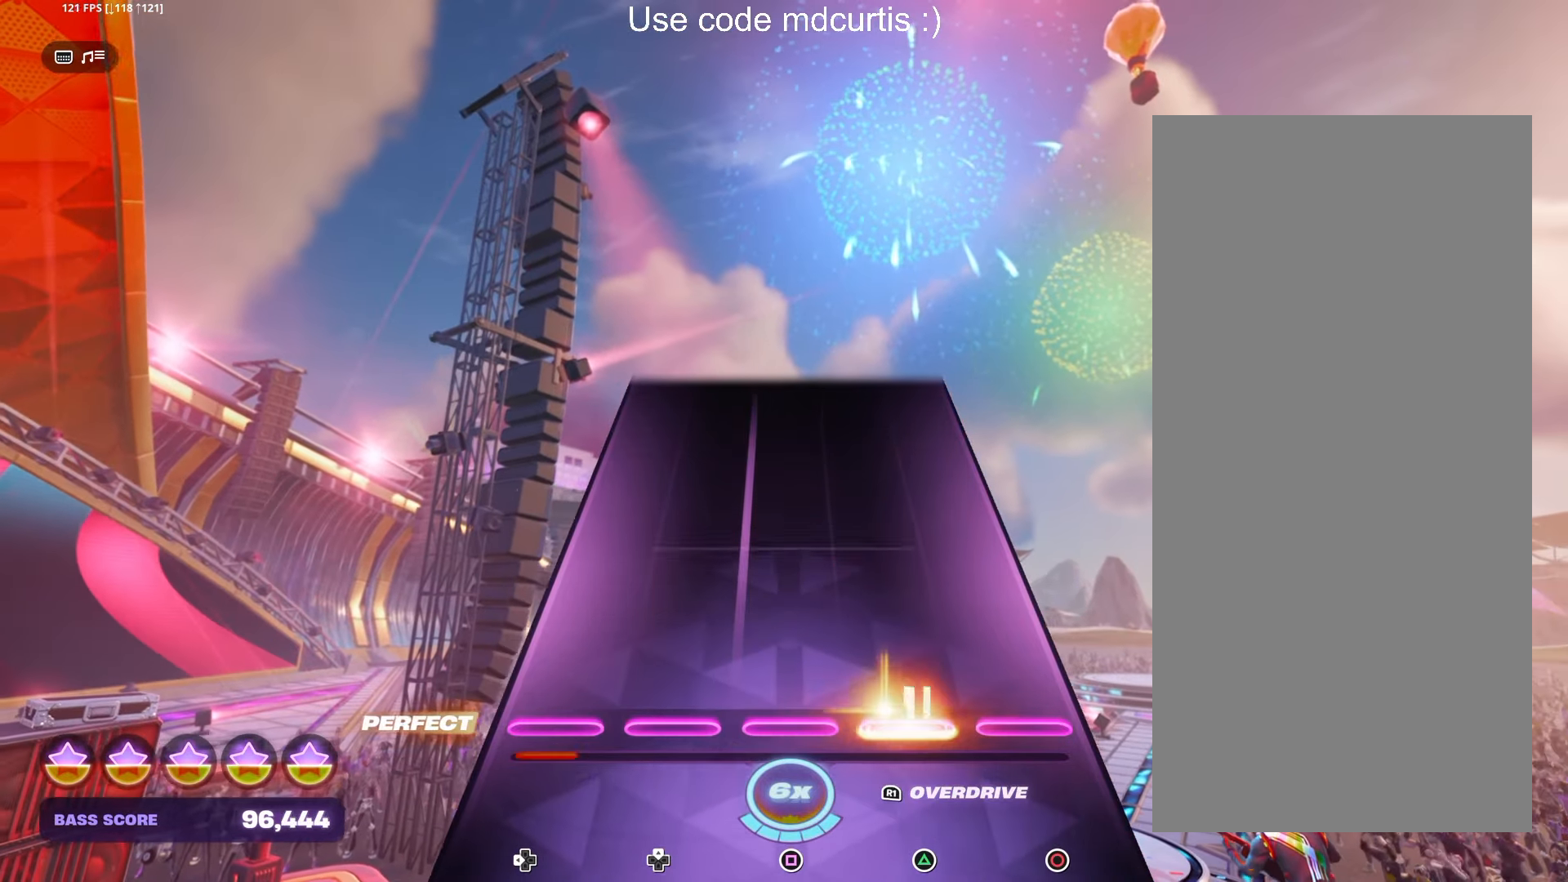
{"buttons": [], "left_stick": "center", "right_stick": "center", "events": [[83, "TRIANGLE", "up"]]}
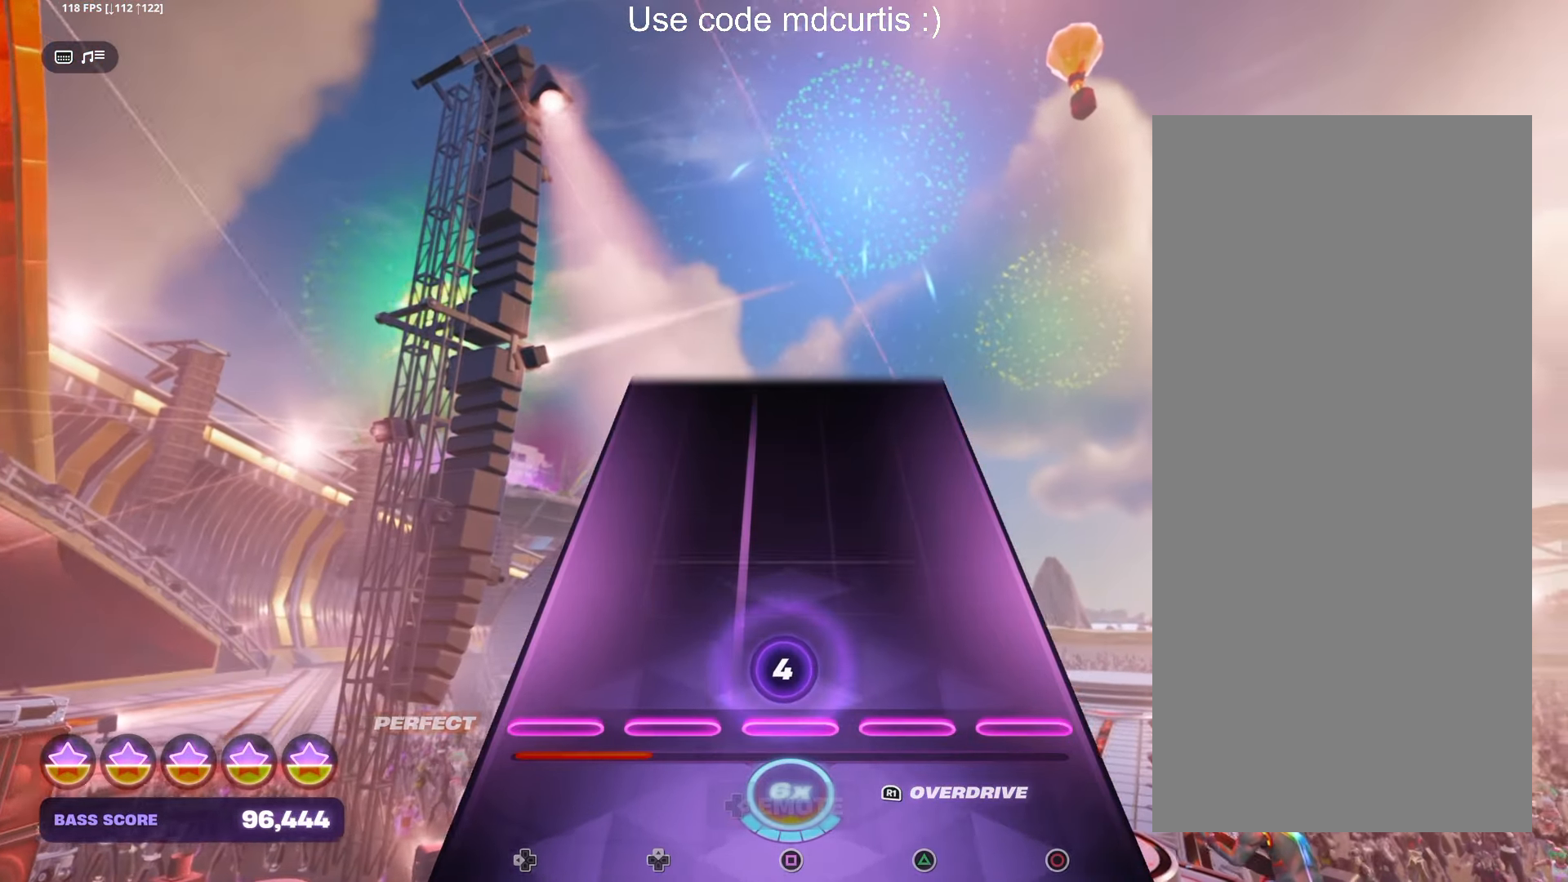
{"buttons": [], "left_stick": "center", "right_stick": "center", "events": []}
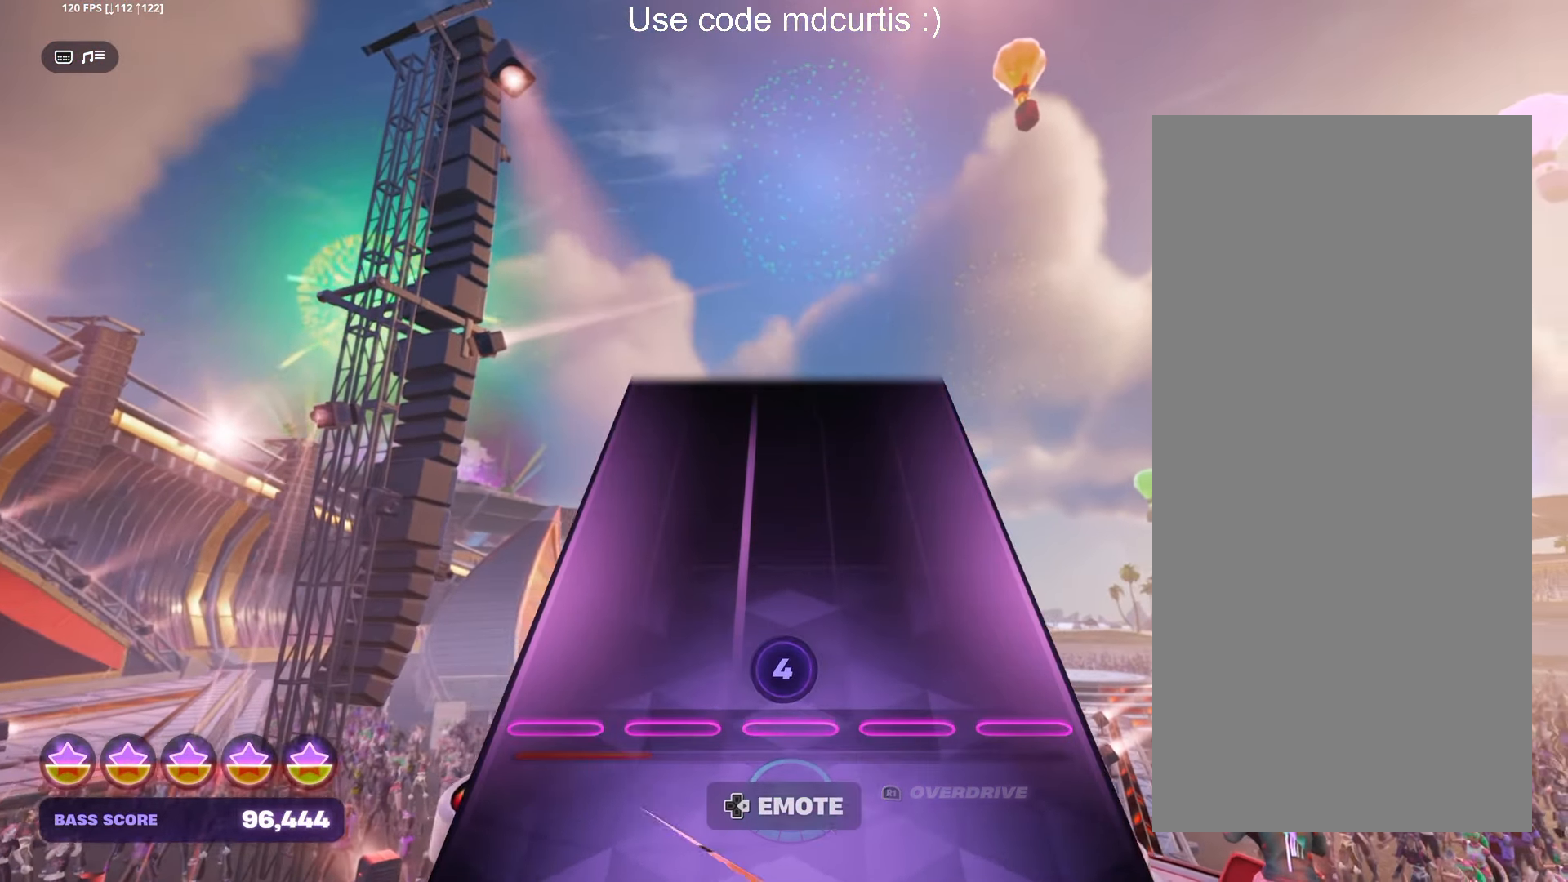
{"buttons": [], "left_stick": "center", "right_stick": "center", "events": []}
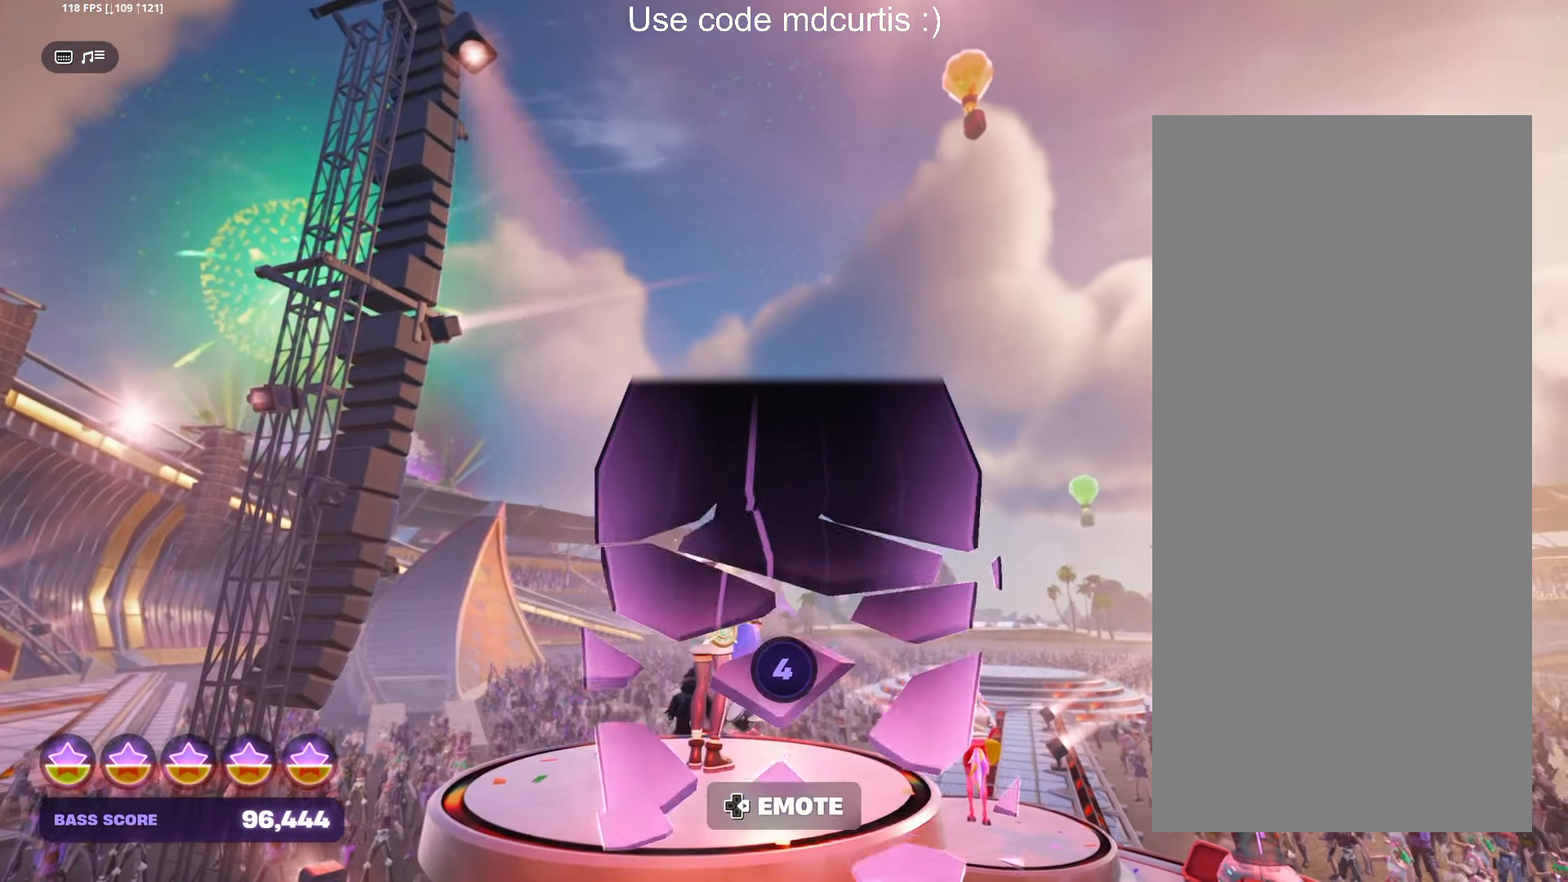
{"buttons": [], "left_stick": "center", "right_stick": "center", "events": []}
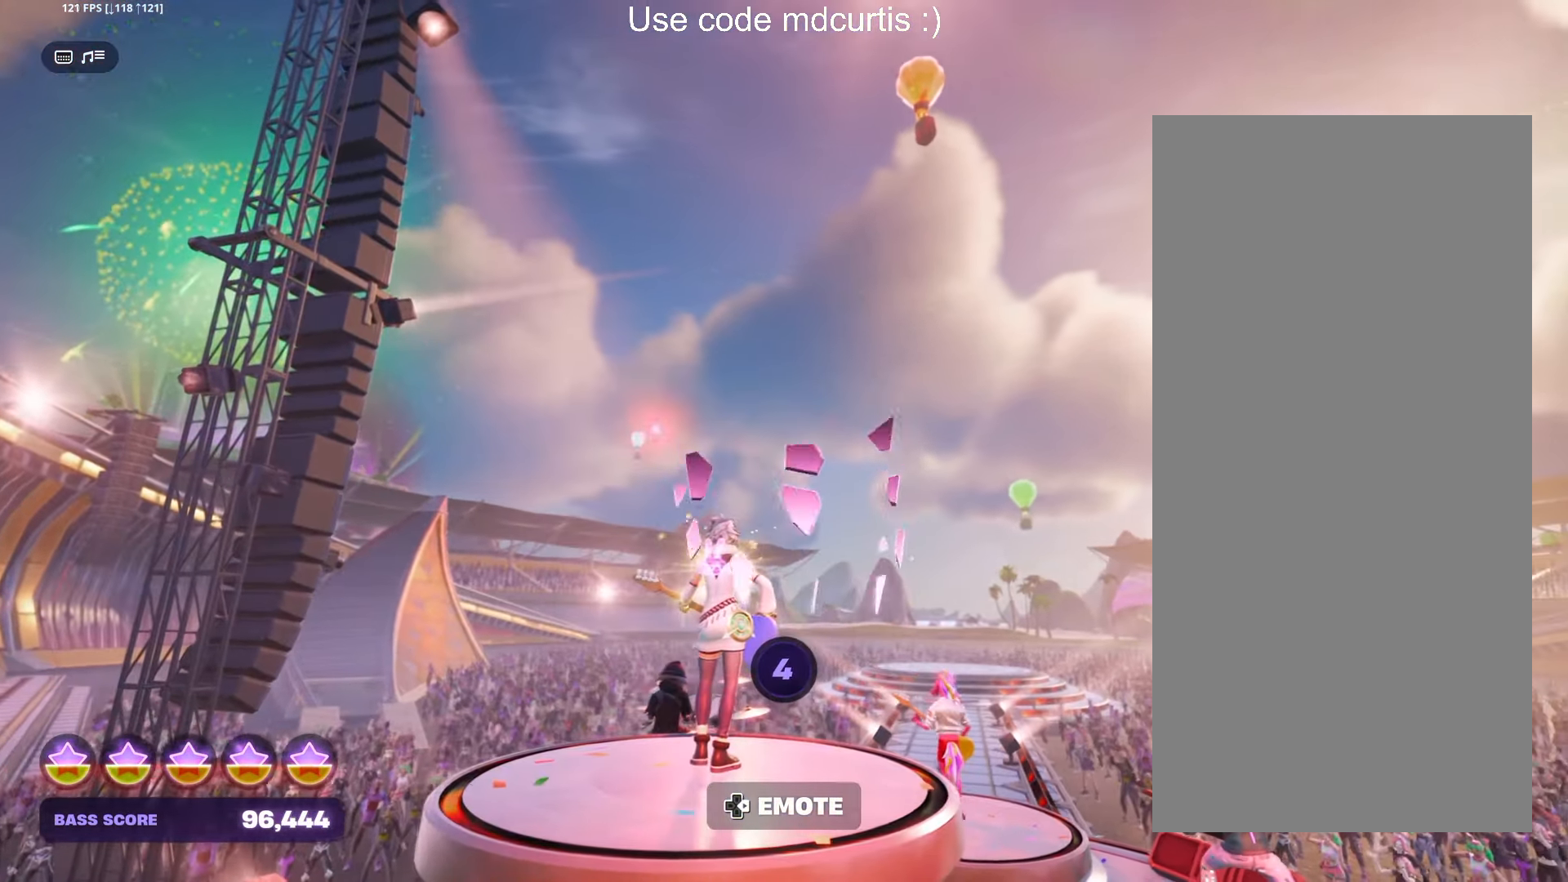
{"buttons": [], "left_stick": "center", "right_stick": "center", "events": []}
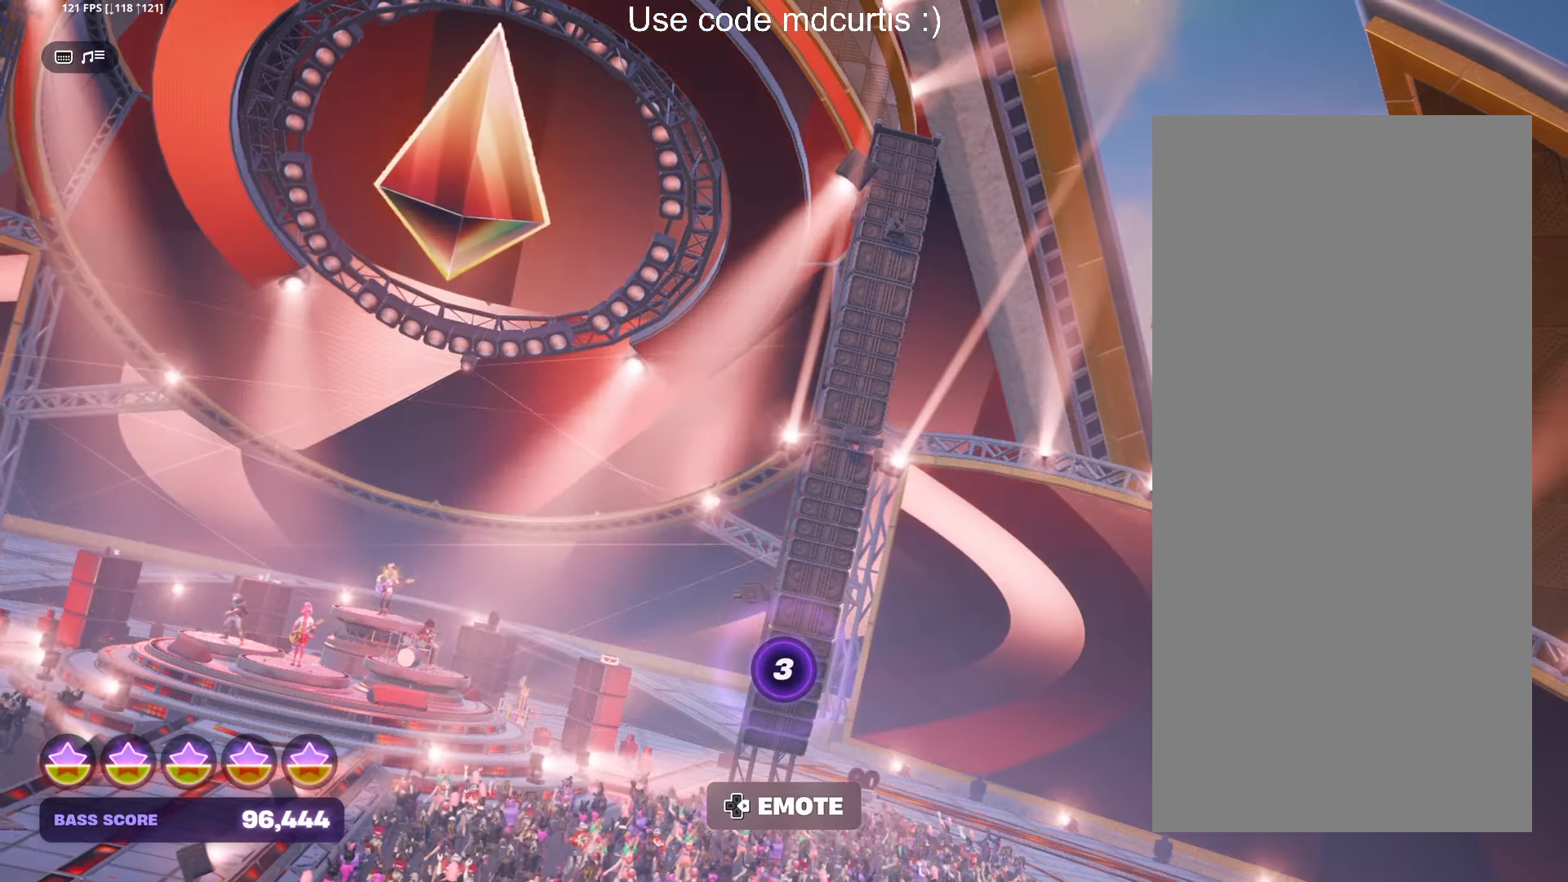
{"buttons": [], "left_stick": "center", "right_stick": "center", "events": []}
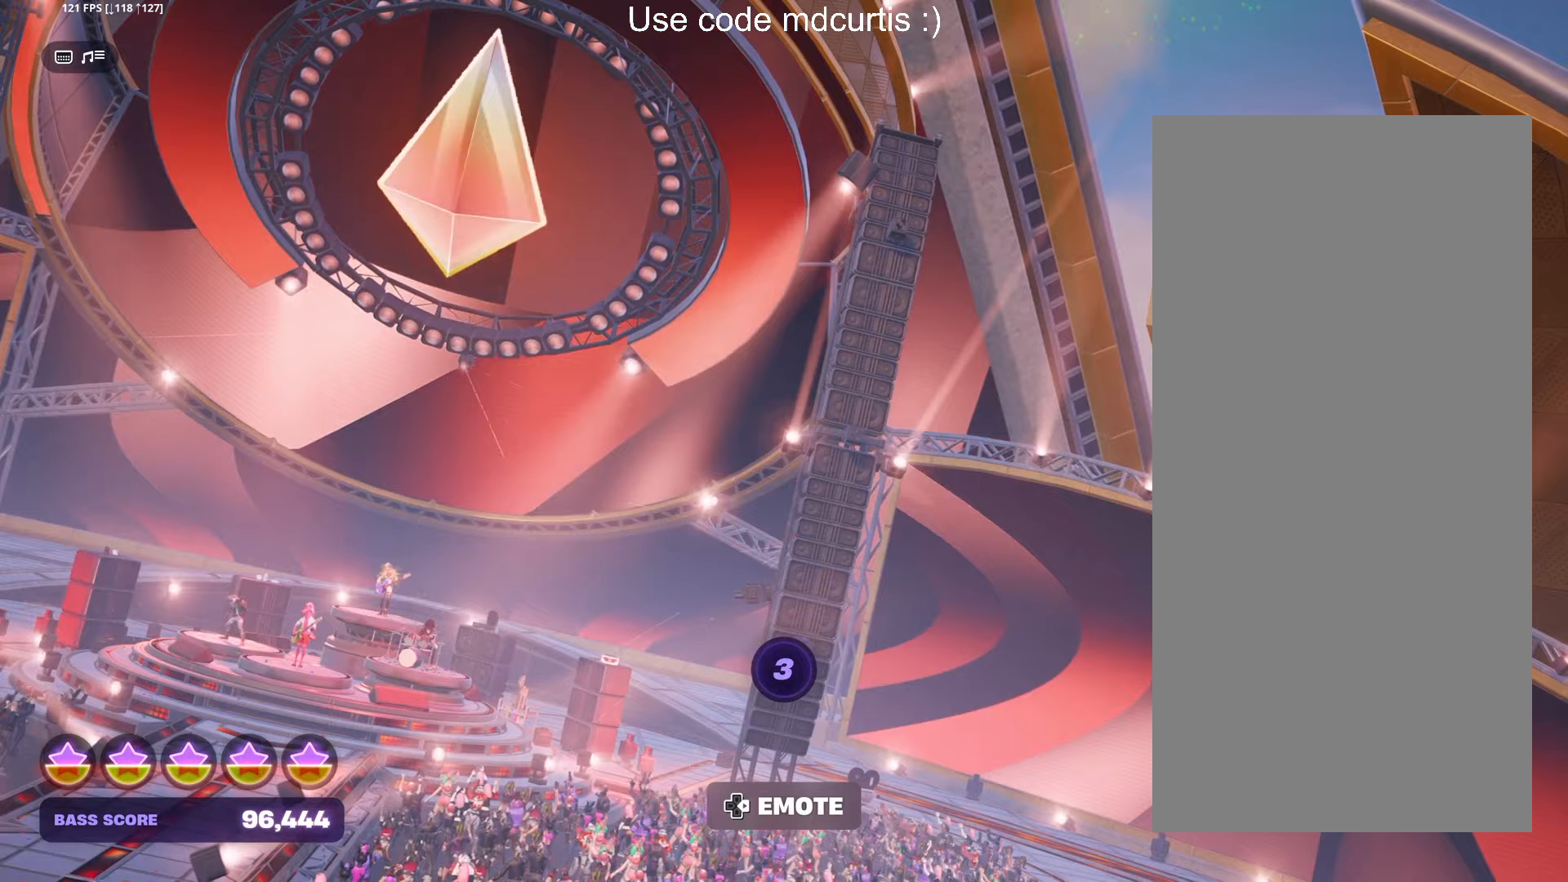
{"buttons": ["DPAD_RIGHT"], "left_stick": "center", "right_stick": "center", "events": [[83, "DPAD_RIGHT", "down"]]}
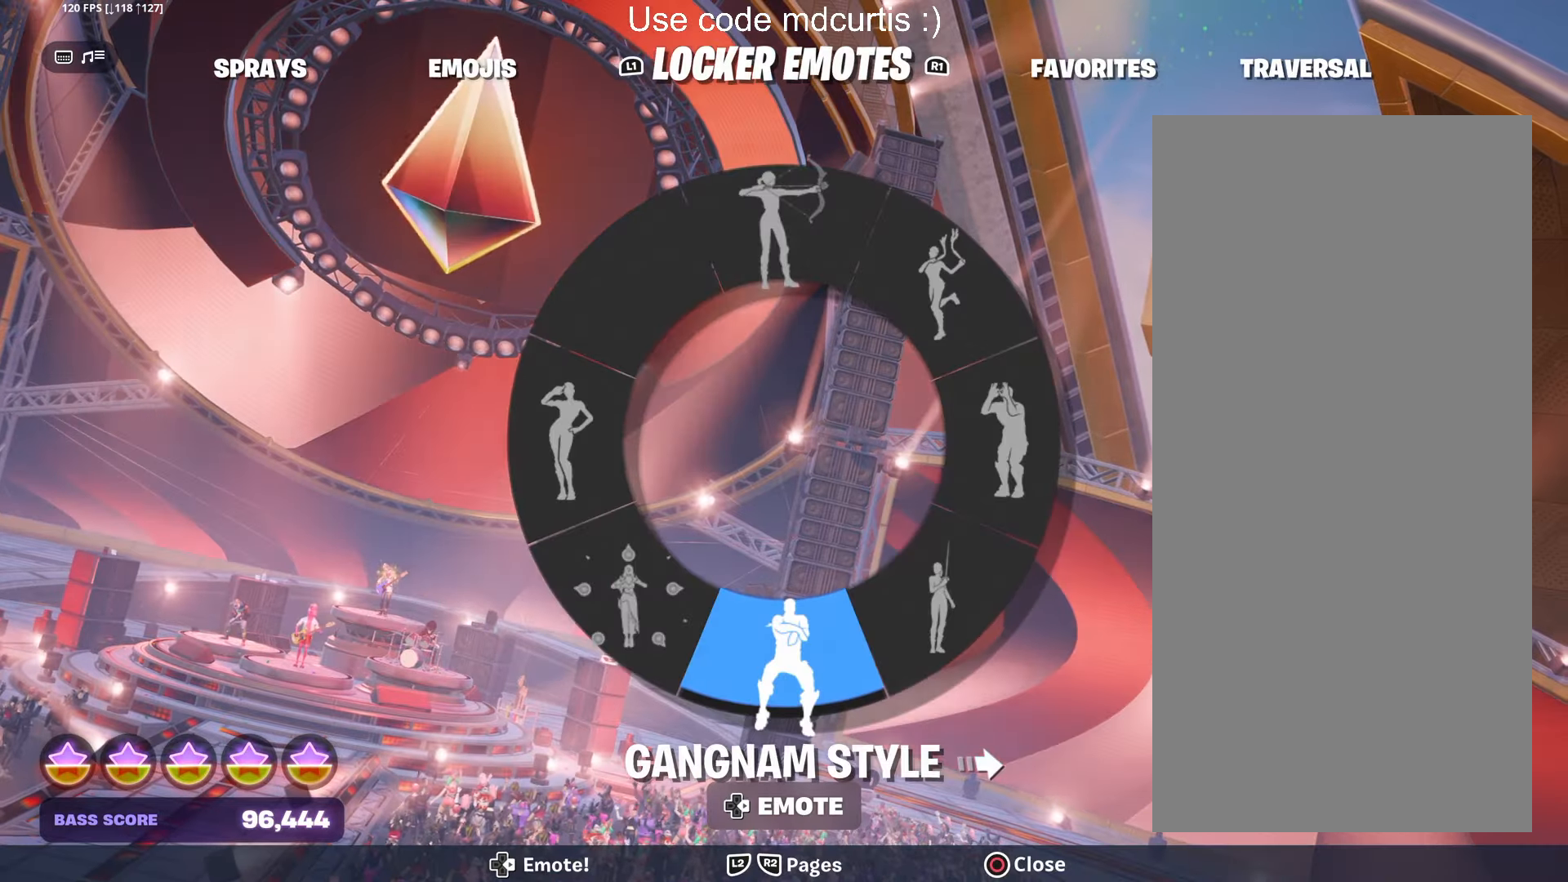
{"buttons": [], "left_stick": "center", "right_stick": "center", "events": [[33, "DPAD_RIGHT", "up"]]}
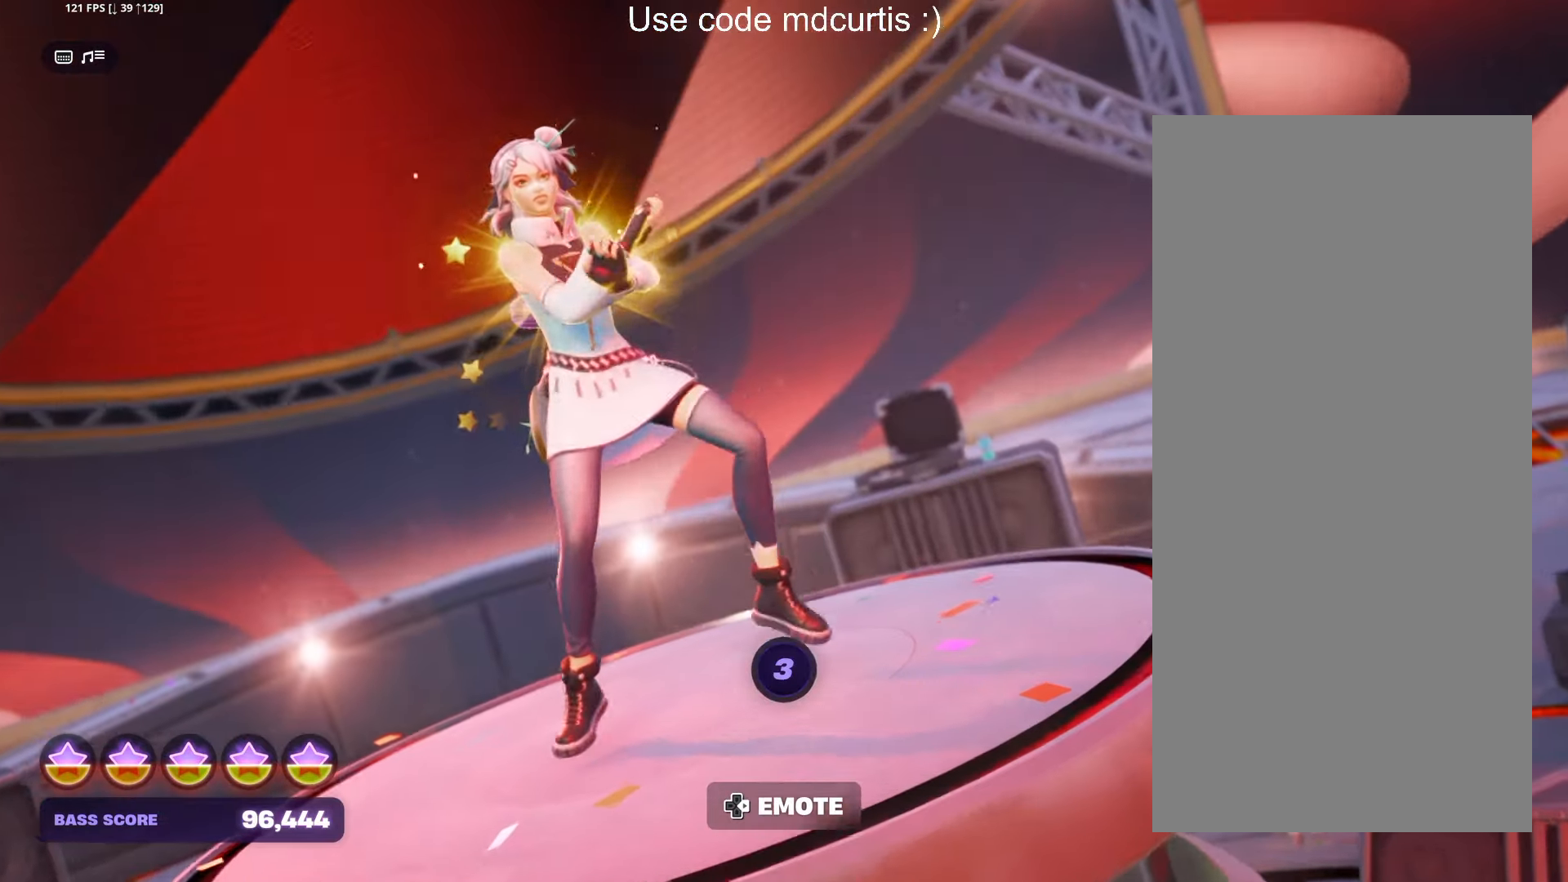
{"buttons": [], "left_stick": "center", "right_stick": "center", "events": []}
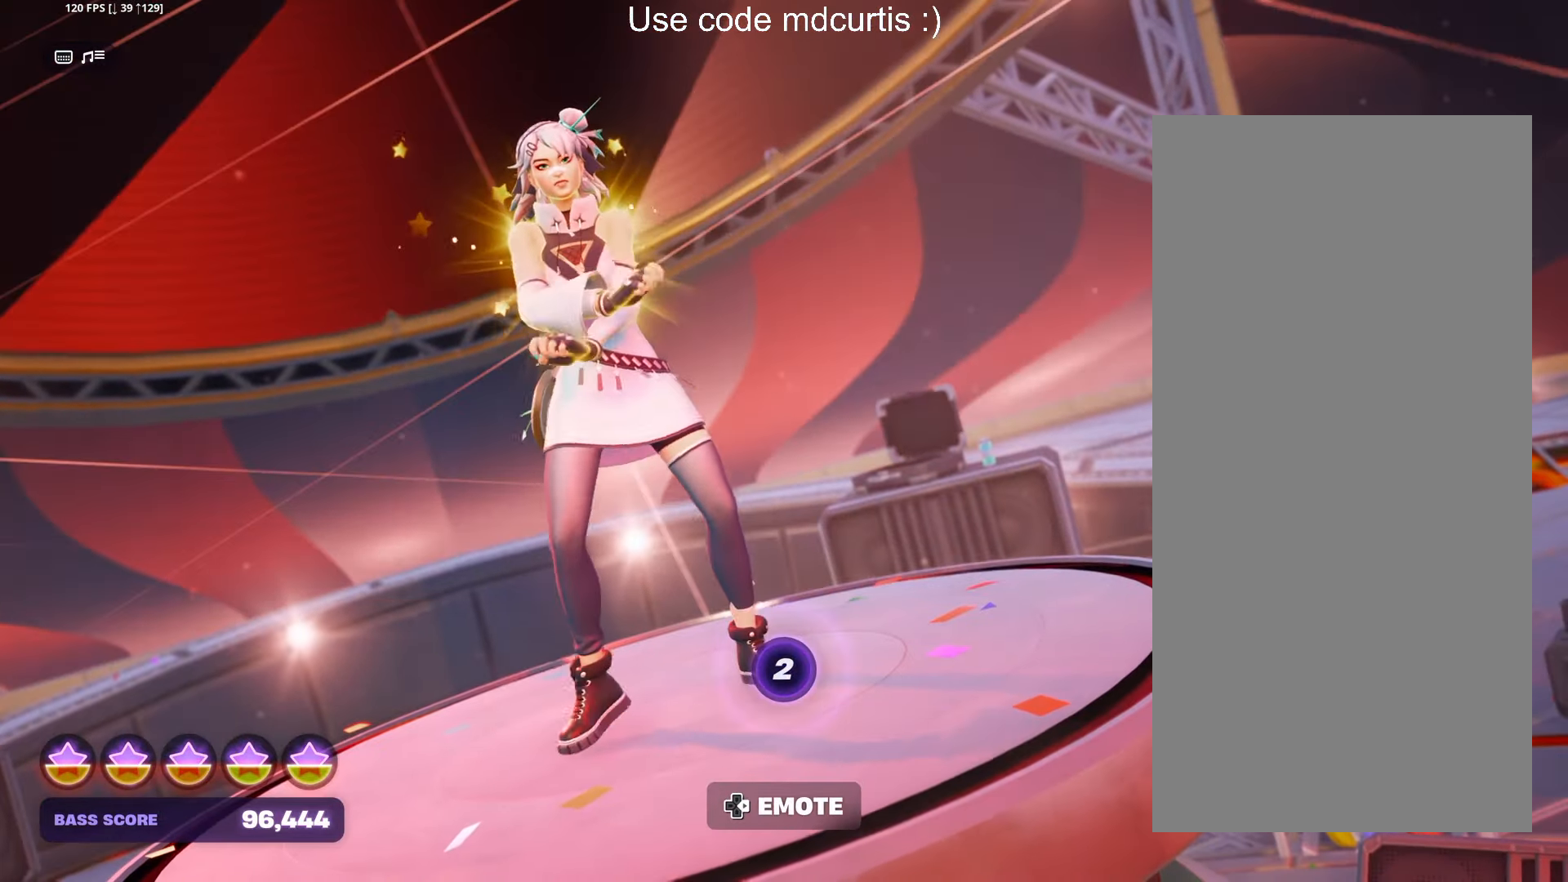
{"buttons": [], "left_stick": "center", "right_stick": "center", "events": []}
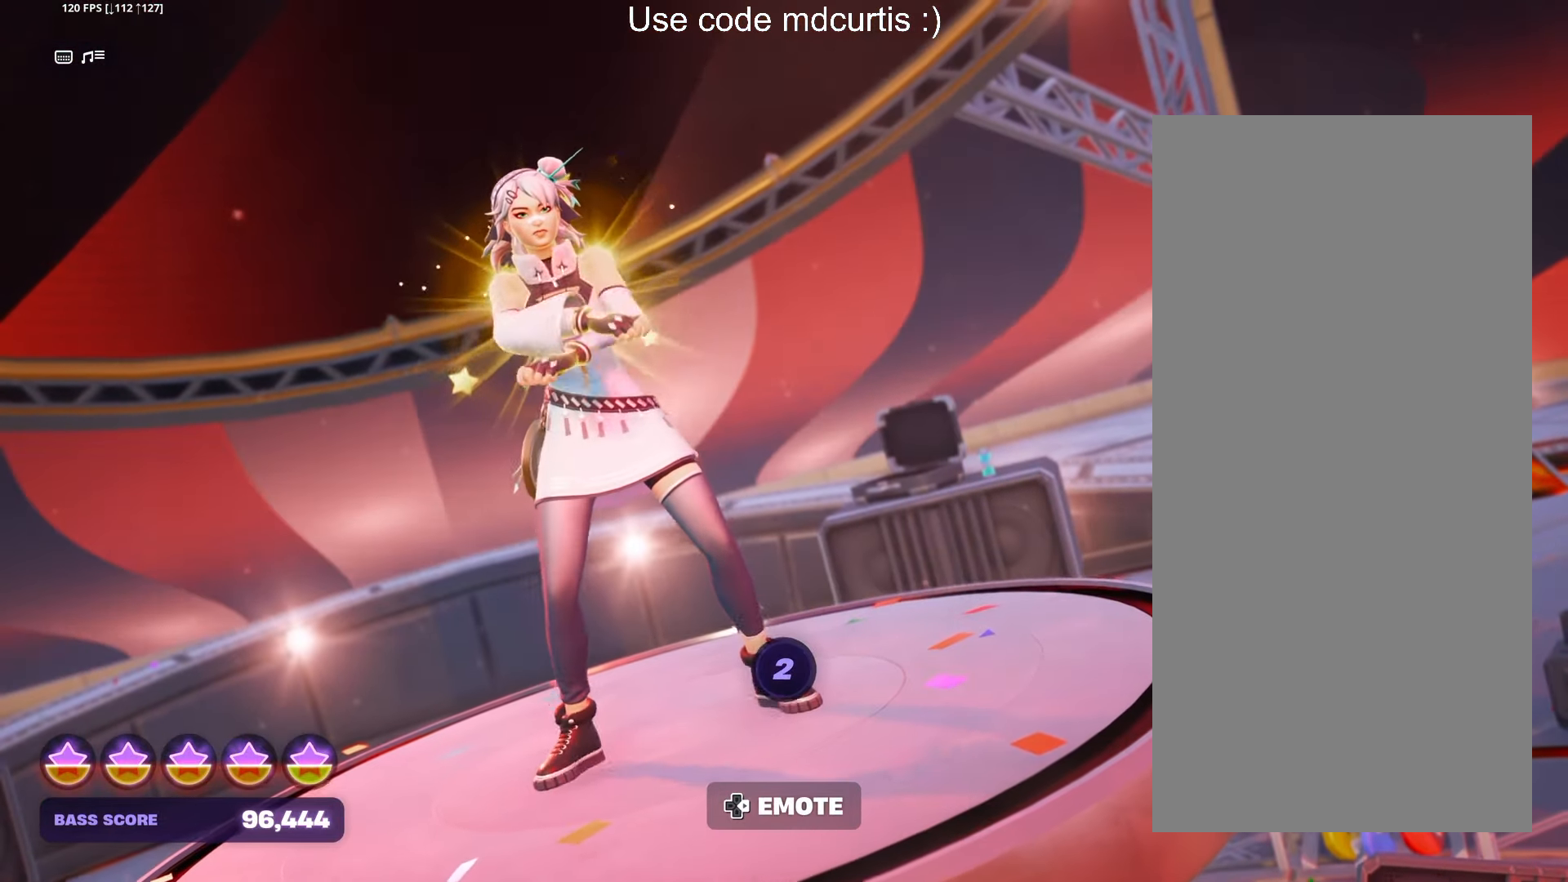
{"buttons": [], "left_stick": "center", "right_stick": "center", "events": []}
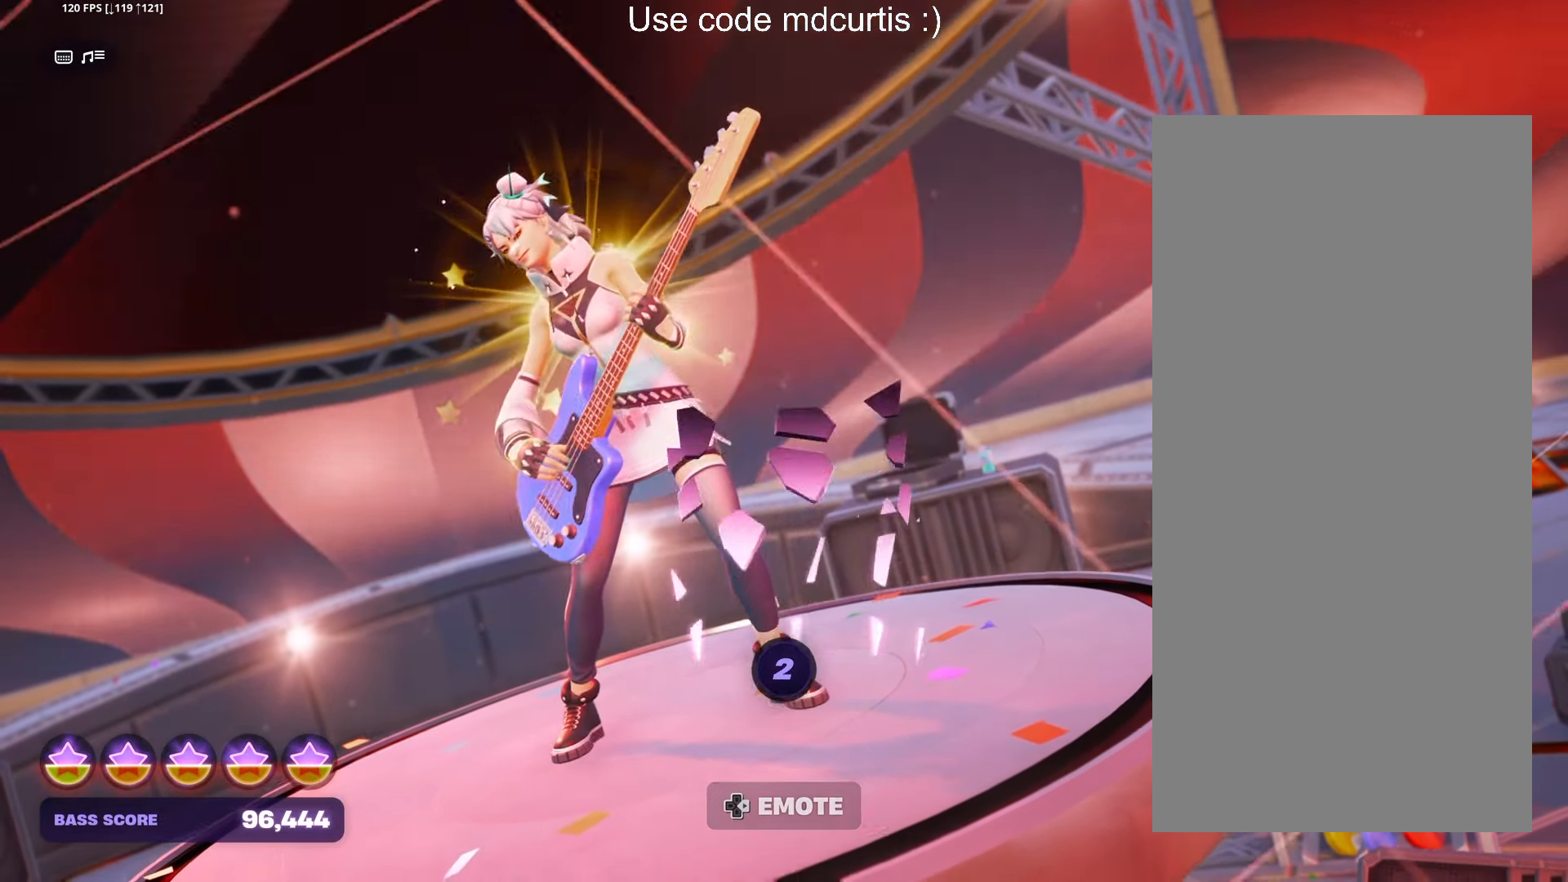
{"buttons": [], "left_stick": "center", "right_stick": "center", "events": []}
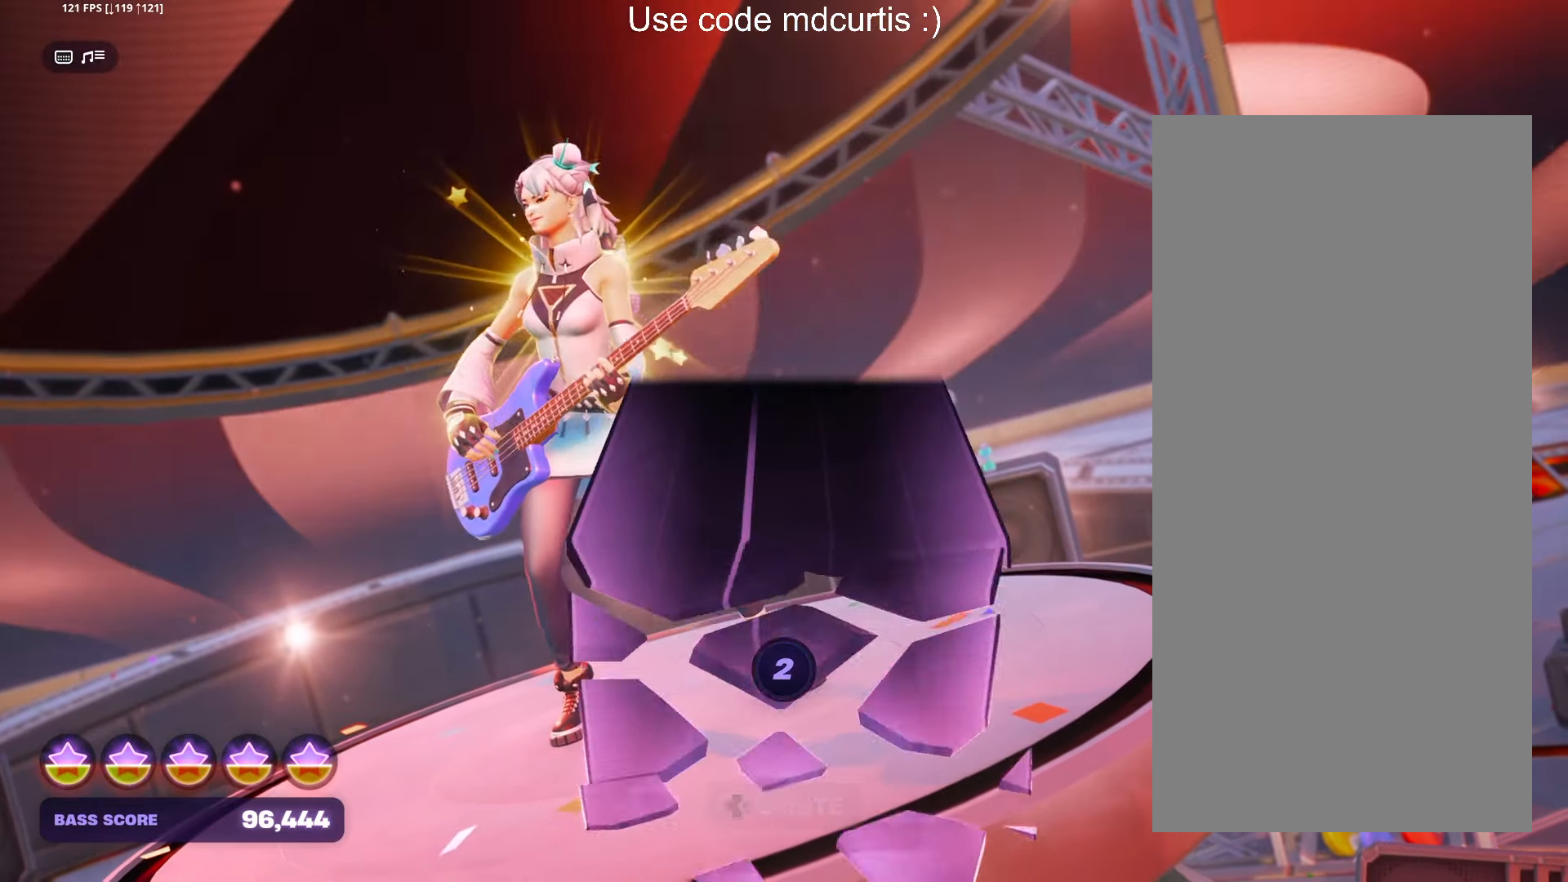
{"buttons": [], "left_stick": "center", "right_stick": "center", "events": []}
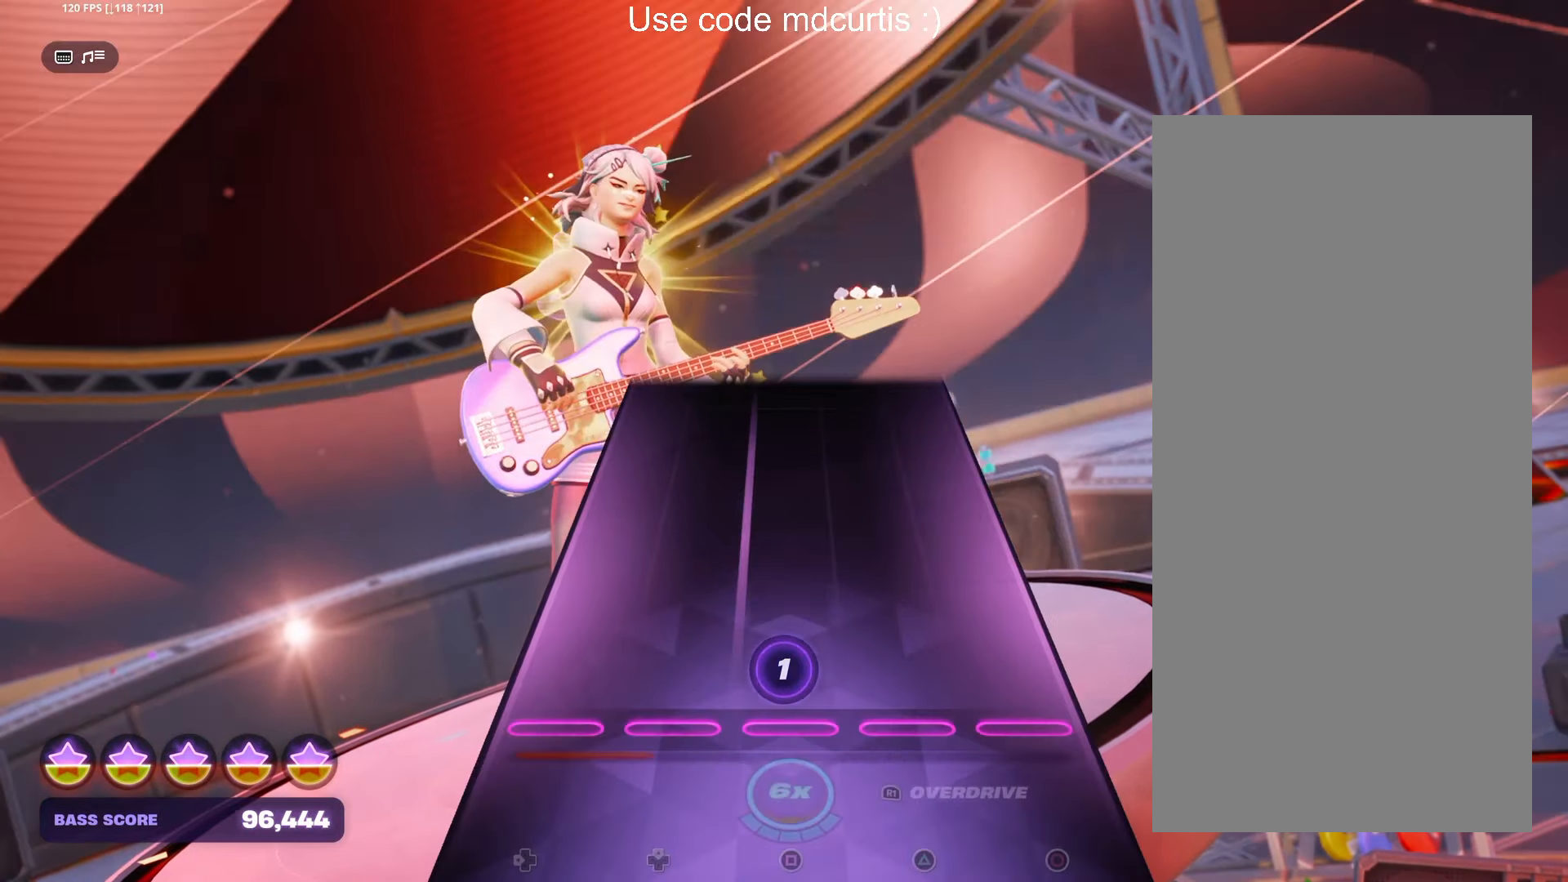
{"buttons": [], "left_stick": "center", "right_stick": "center", "events": []}
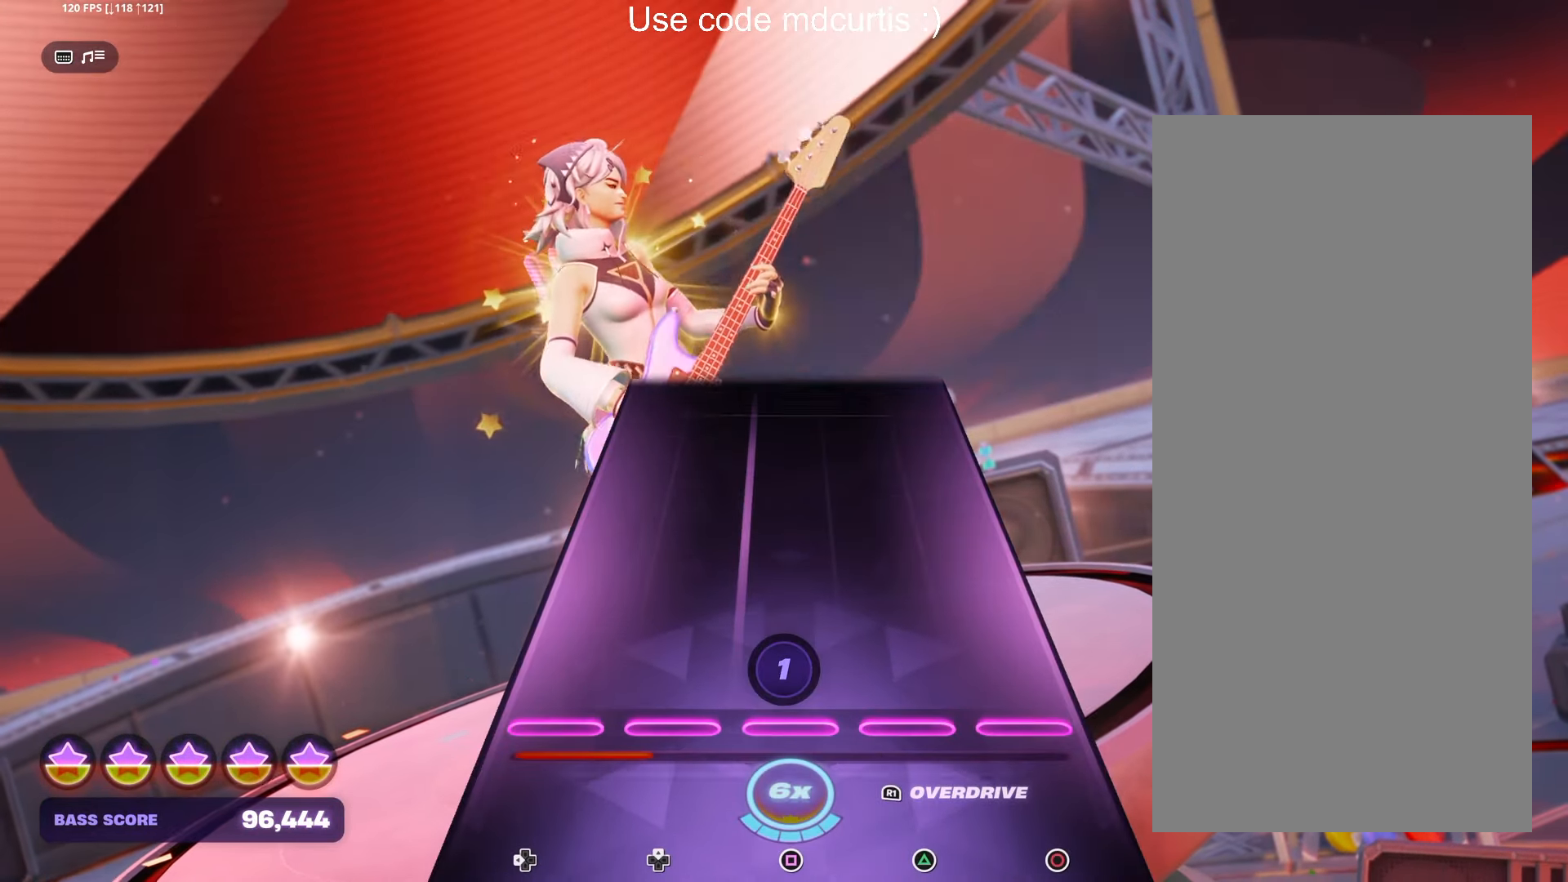
{"buttons": [], "left_stick": "center", "right_stick": "center", "events": []}
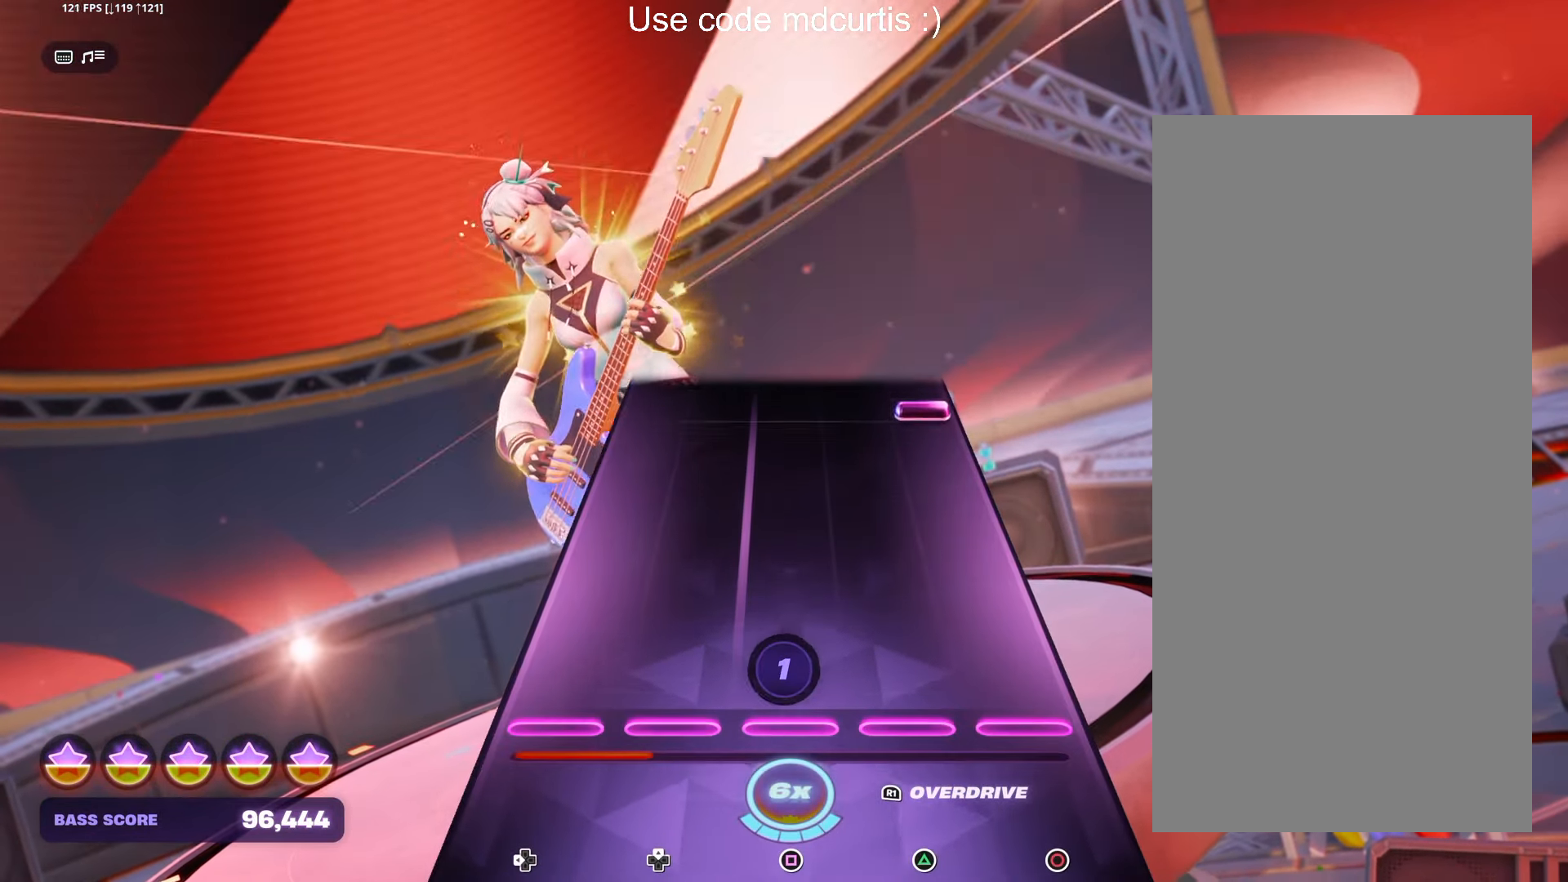
{"buttons": ["CIRCLE"], "left_stick": "center", "right_stick": "center", "events": [[483, "CIRCLE", "down"]]}
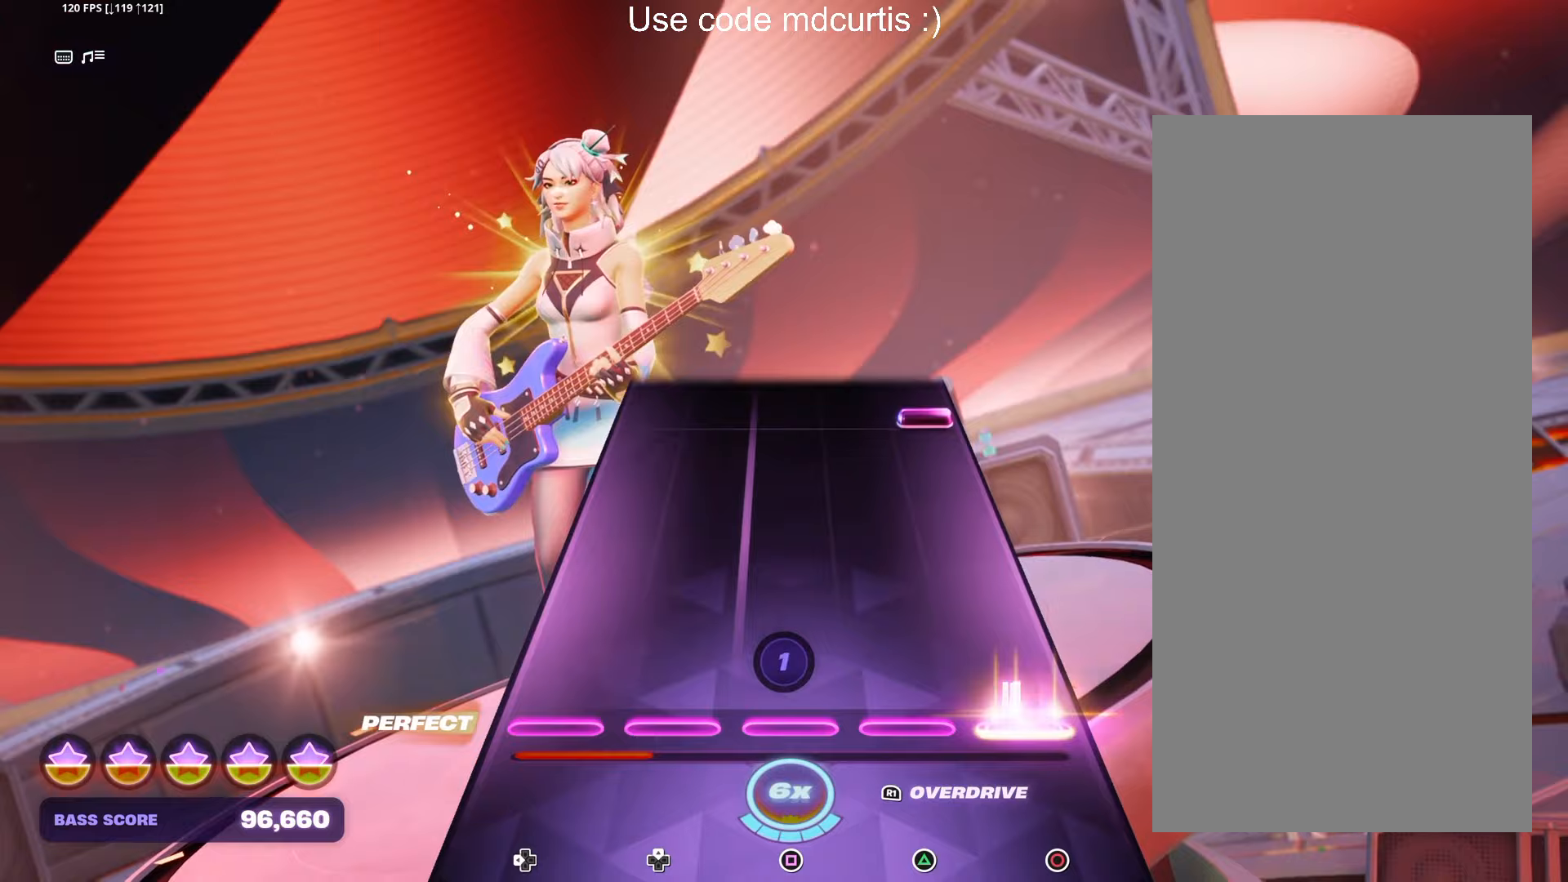
{"buttons": ["R1"], "left_stick": "center", "right_stick": "center", "events": [[100, "CIRCLE", "up"], [450, "R1", "down"]]}
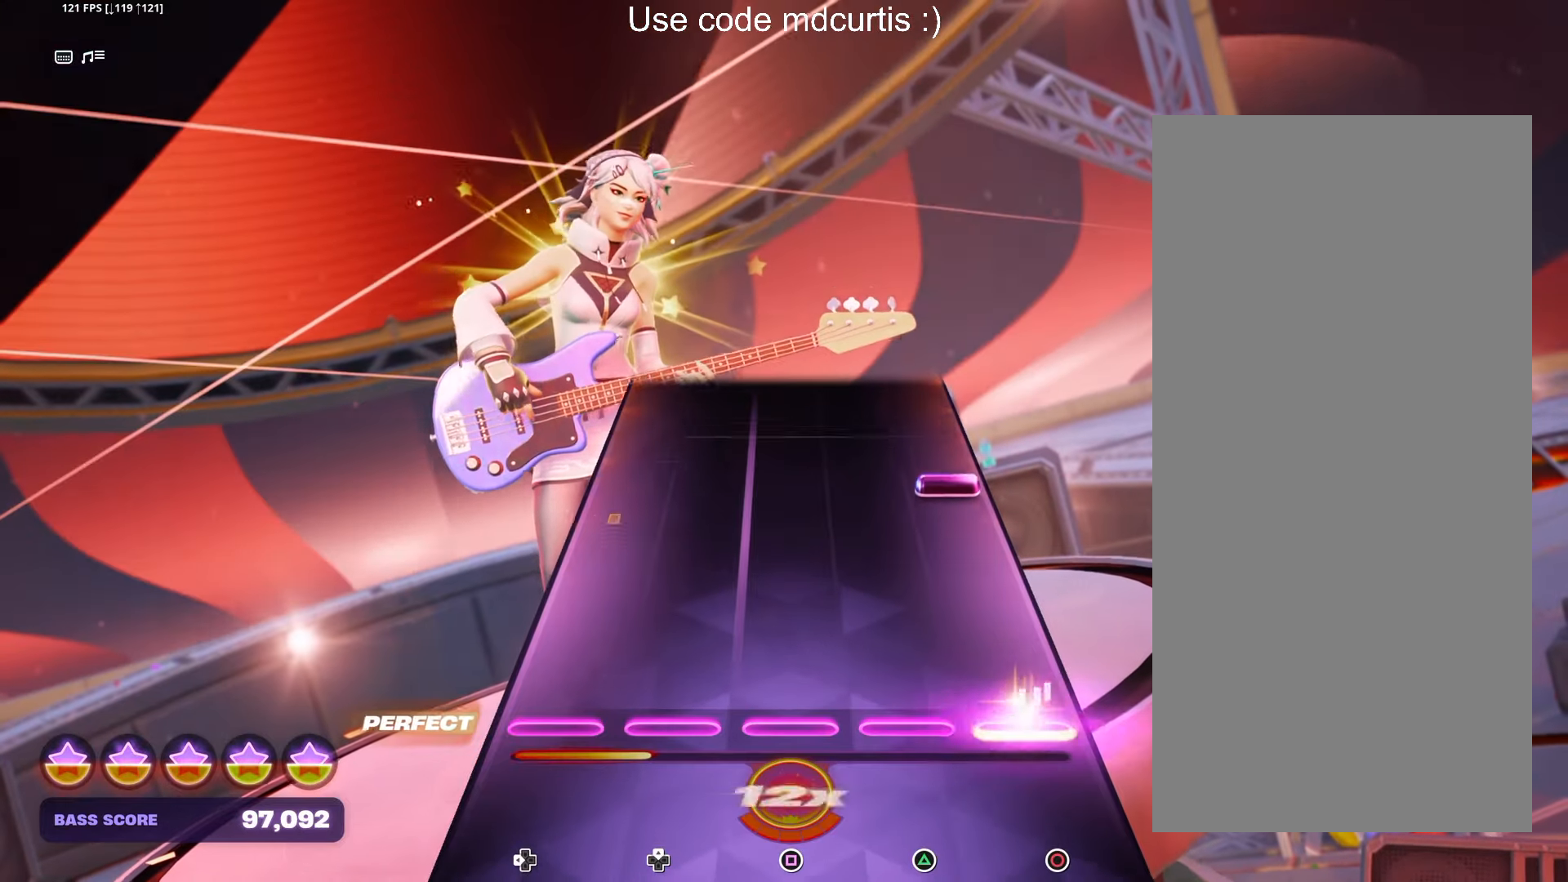
{"buttons": [], "left_stick": "center", "right_stick": "center", "events": [[33, "R1", "up"], [300, "CIRCLE", "down"], [400, "CIRCLE", "up"]]}
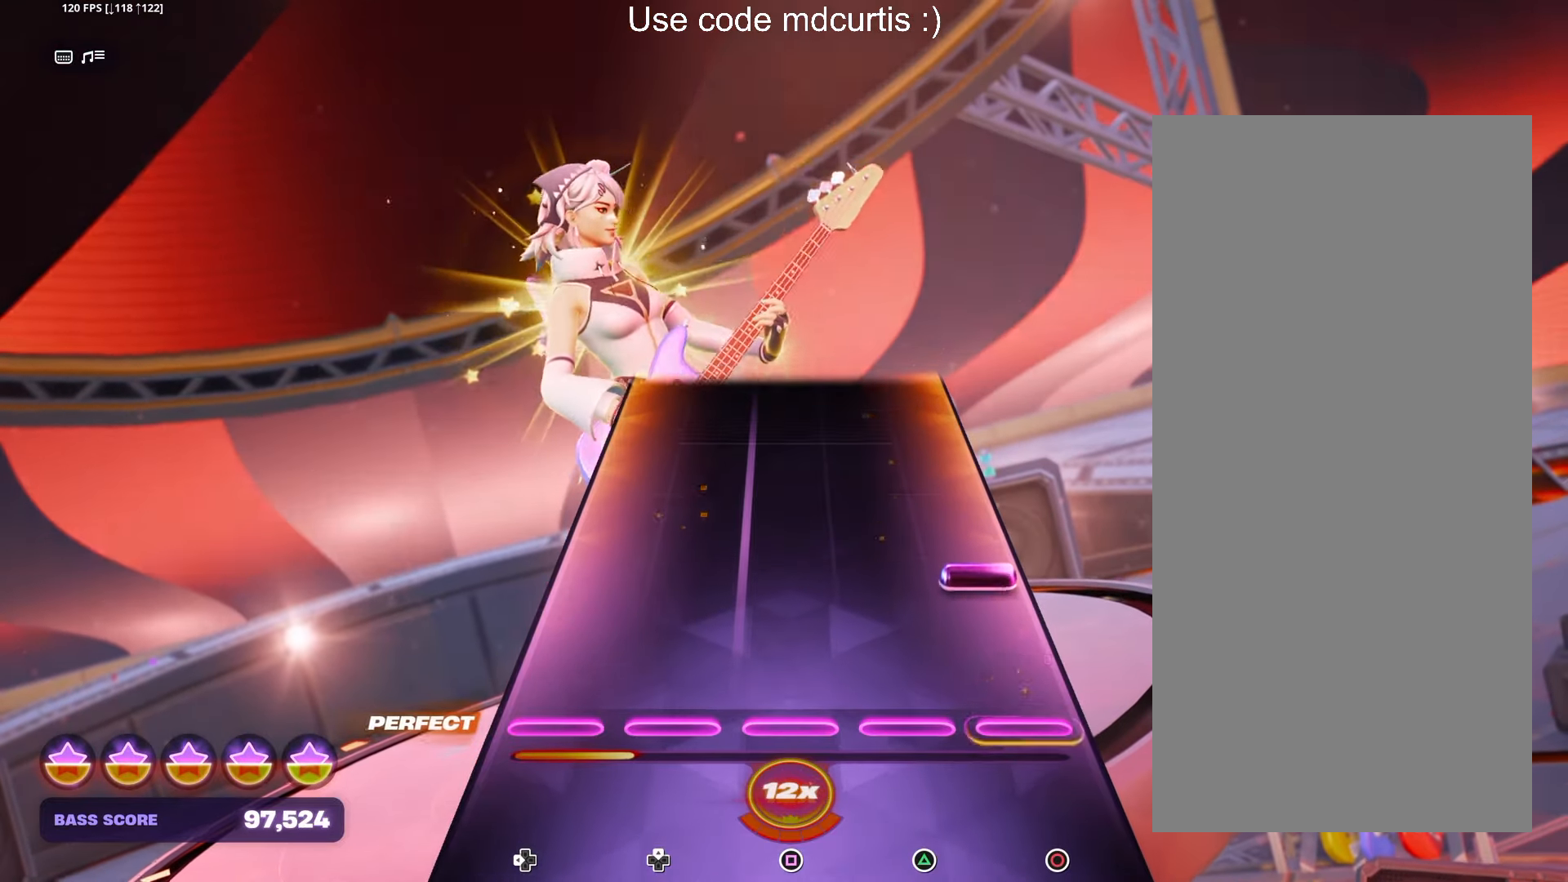
{"buttons": [], "left_stick": "center", "right_stick": "center", "events": [[183, "CIRCLE", "down"], [267, "CIRCLE", "up"]]}
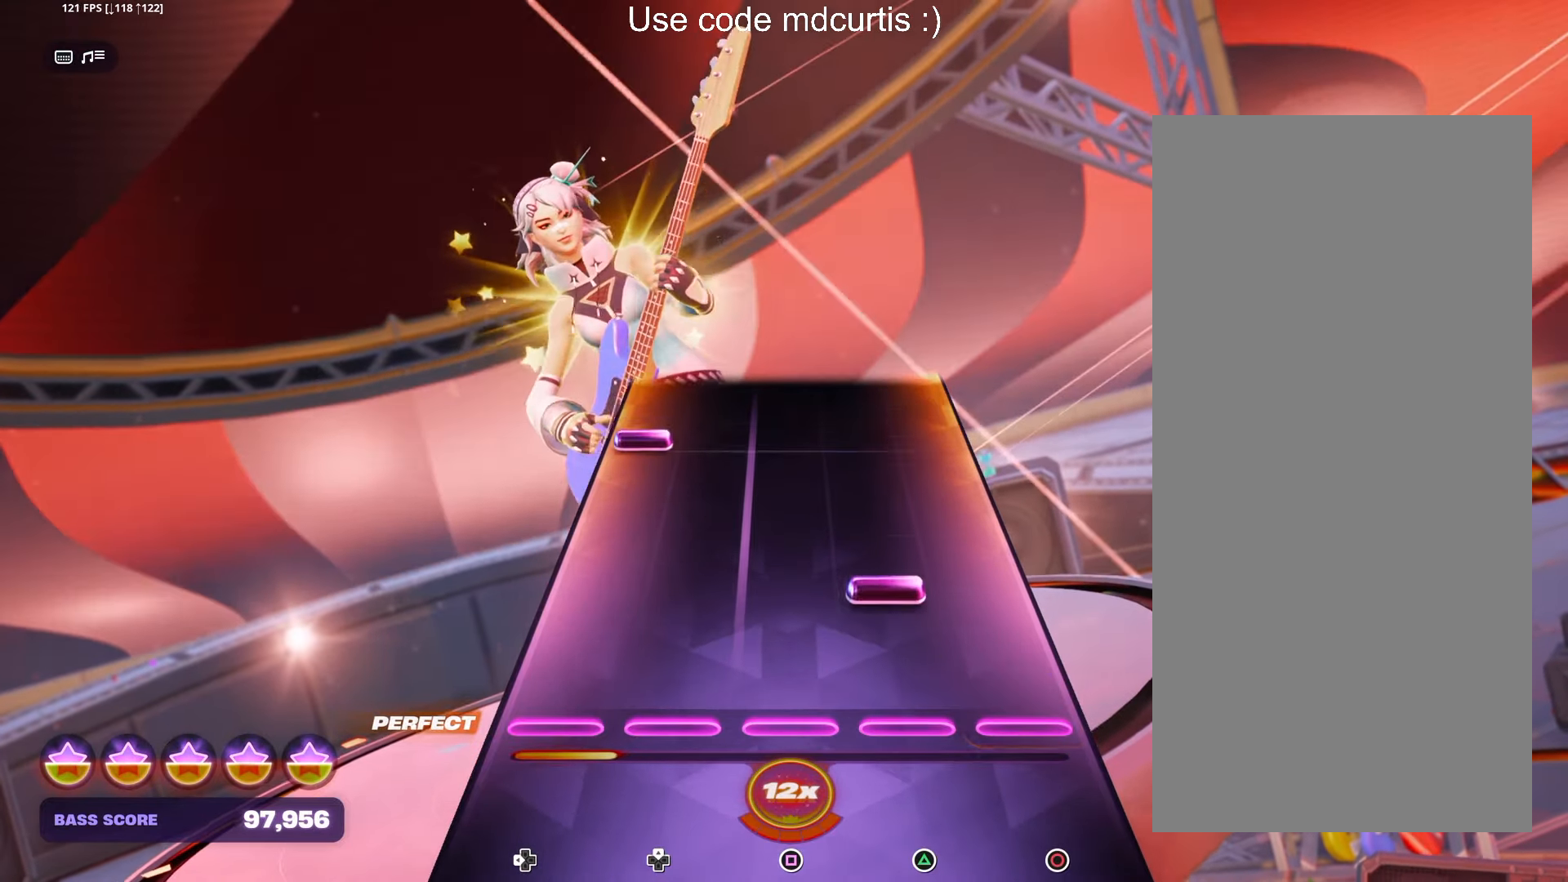
{"buttons": ["DPAD_LEFT"], "left_stick": "center", "right_stick": "center", "events": [[167, "TRIANGLE", "down"], [250, "TRIANGLE", "up"], [417, "DPAD_LEFT", "down"]]}
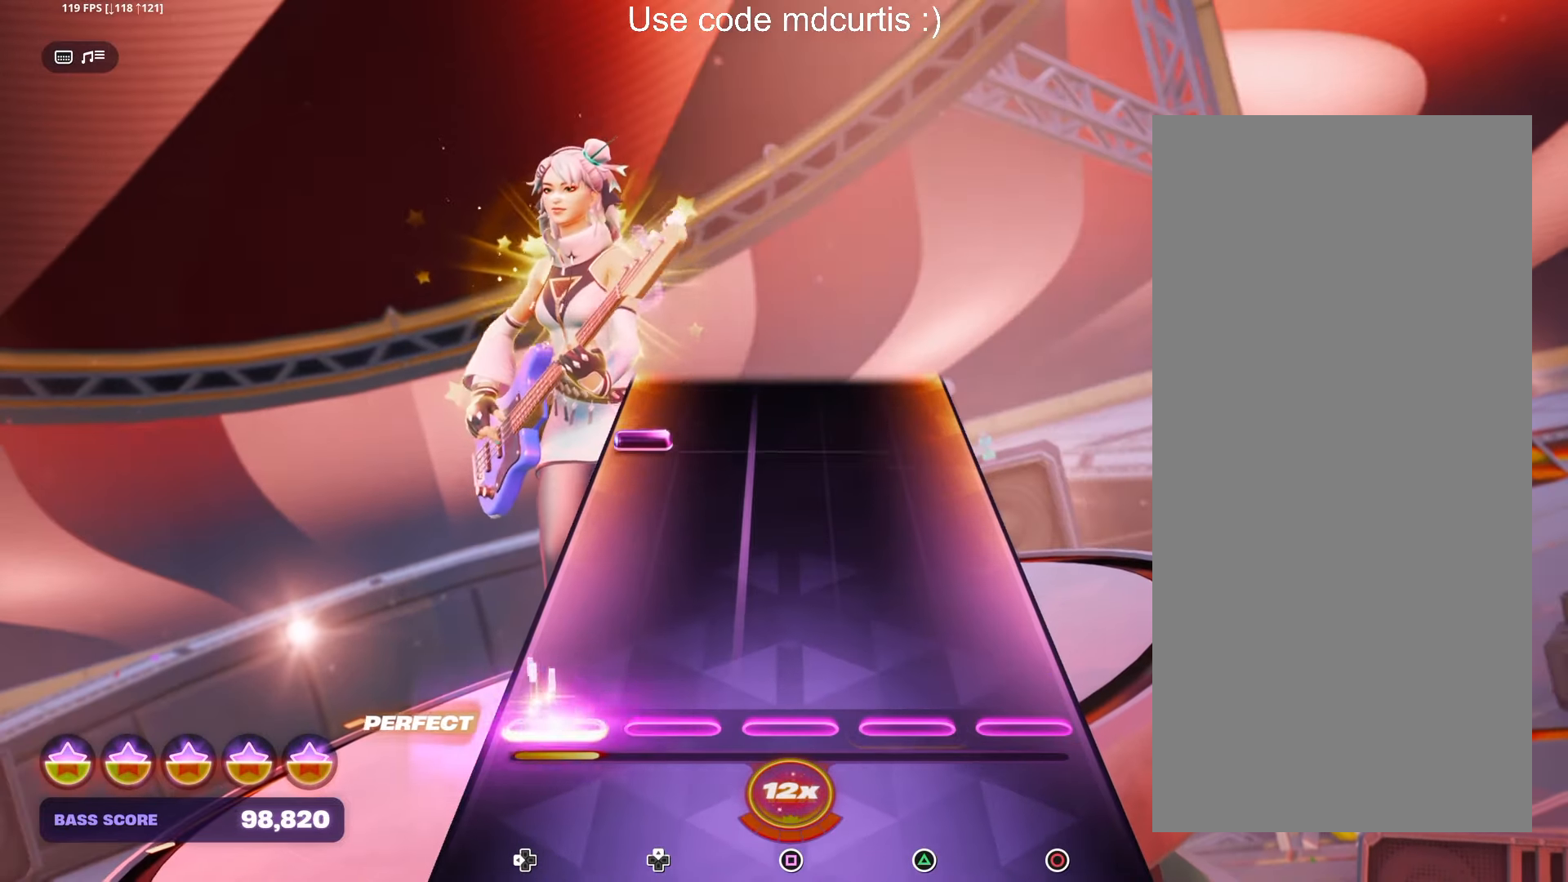
{"buttons": [], "left_stick": "center", "right_stick": "center", "events": [[17, "DPAD_LEFT", "up"], [383, "DPAD_LEFT", "down"], [500, "DPAD_LEFT", "up"]]}
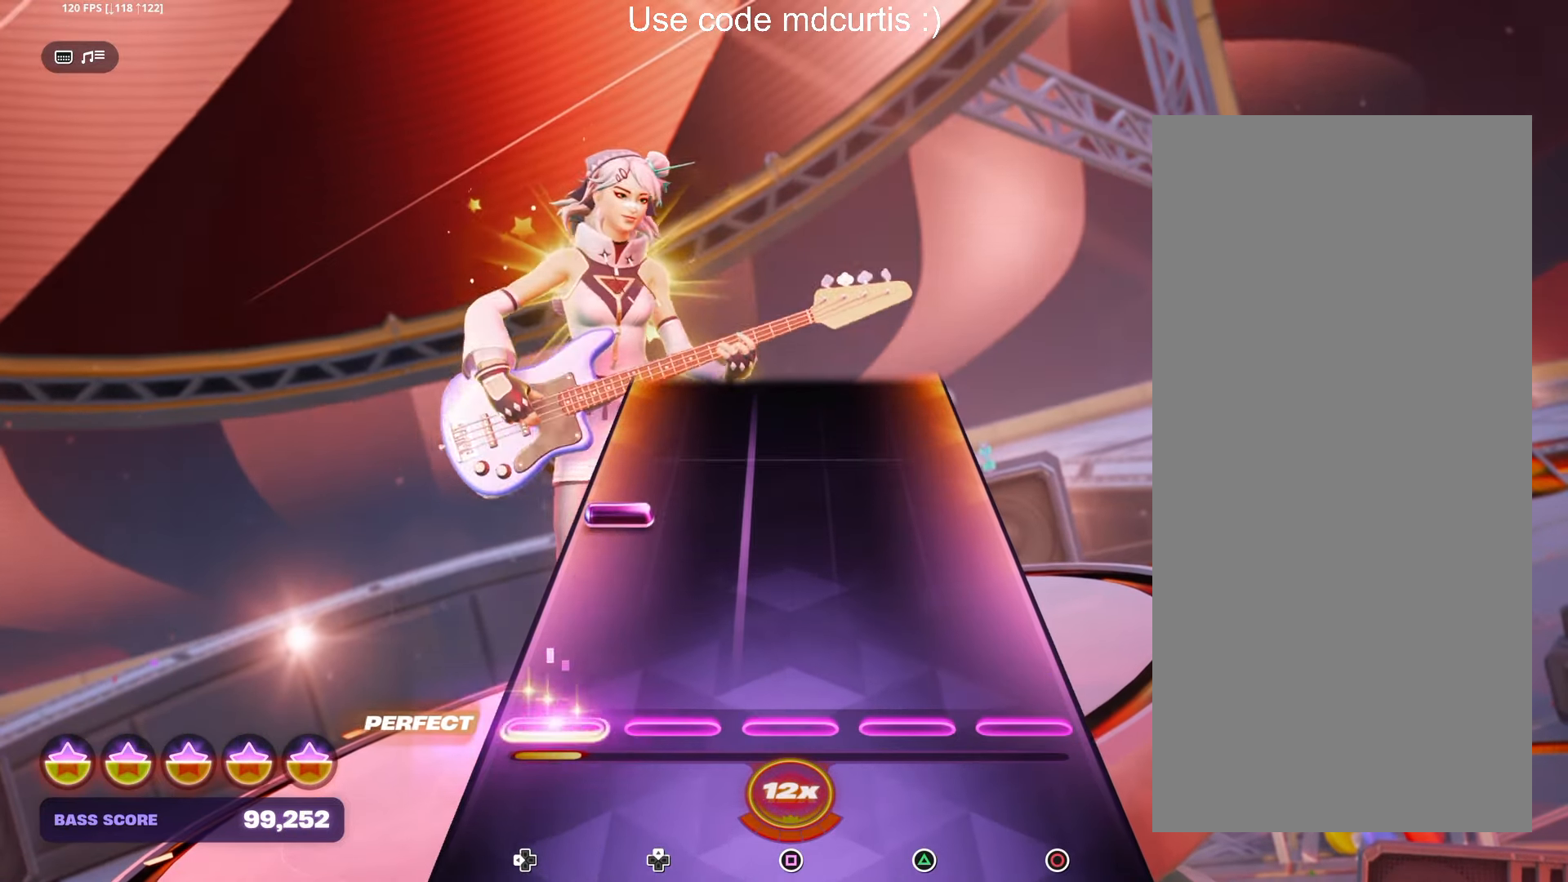
{"buttons": [], "left_stick": "center", "right_stick": "center", "events": [[250, "DPAD_LEFT", "down"], [367, "DPAD_LEFT", "up"]]}
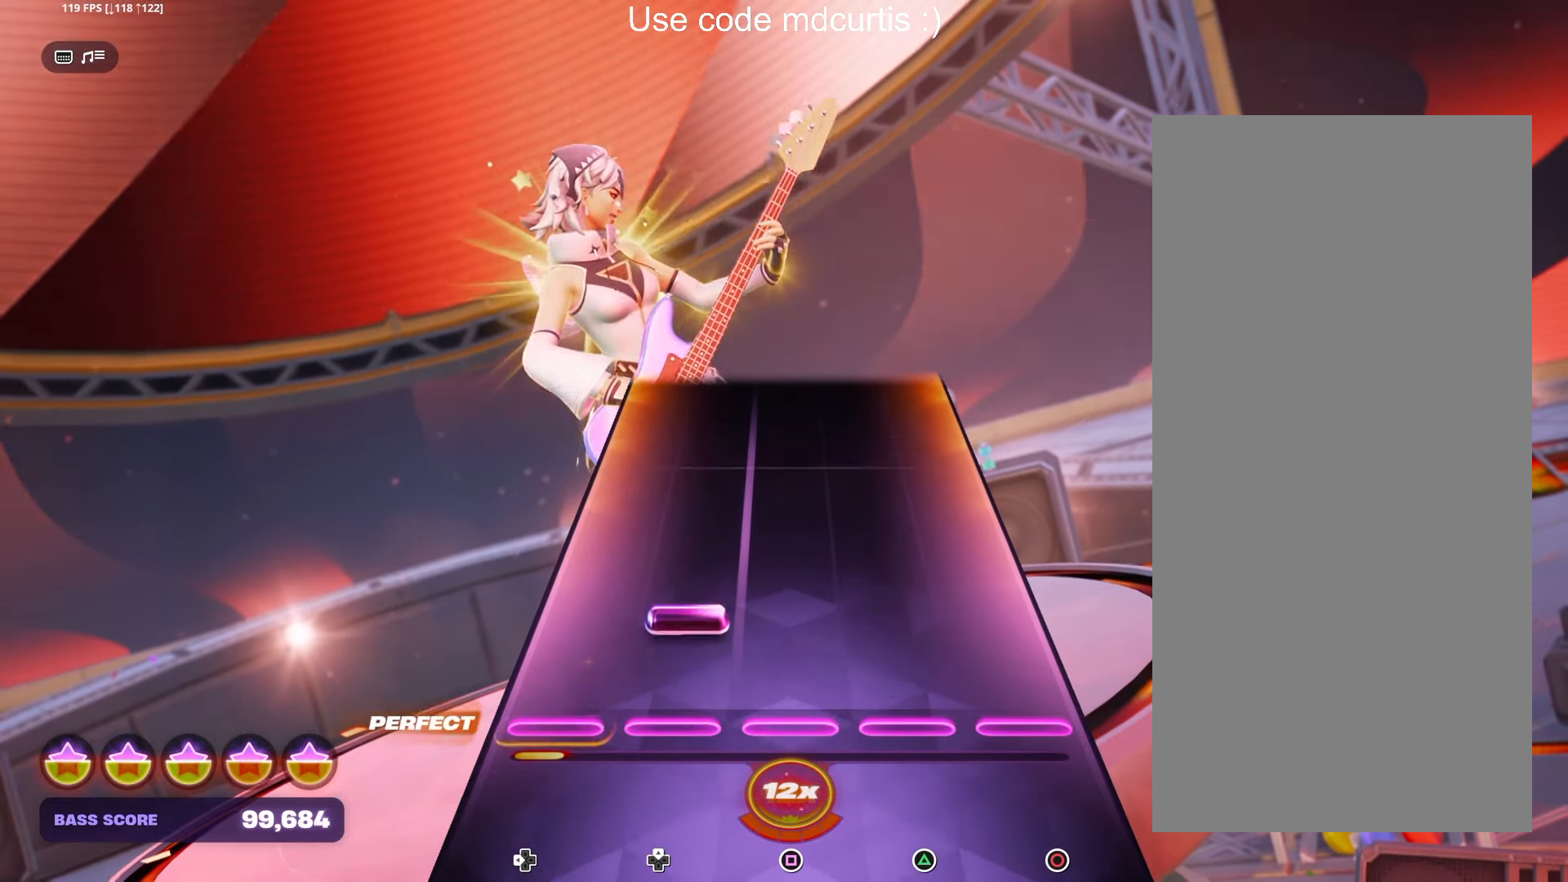
{"buttons": [], "left_stick": "center", "right_stick": "center", "events": [[117, "DPAD_UP", "down"], [217, "DPAD_UP", "up"]]}
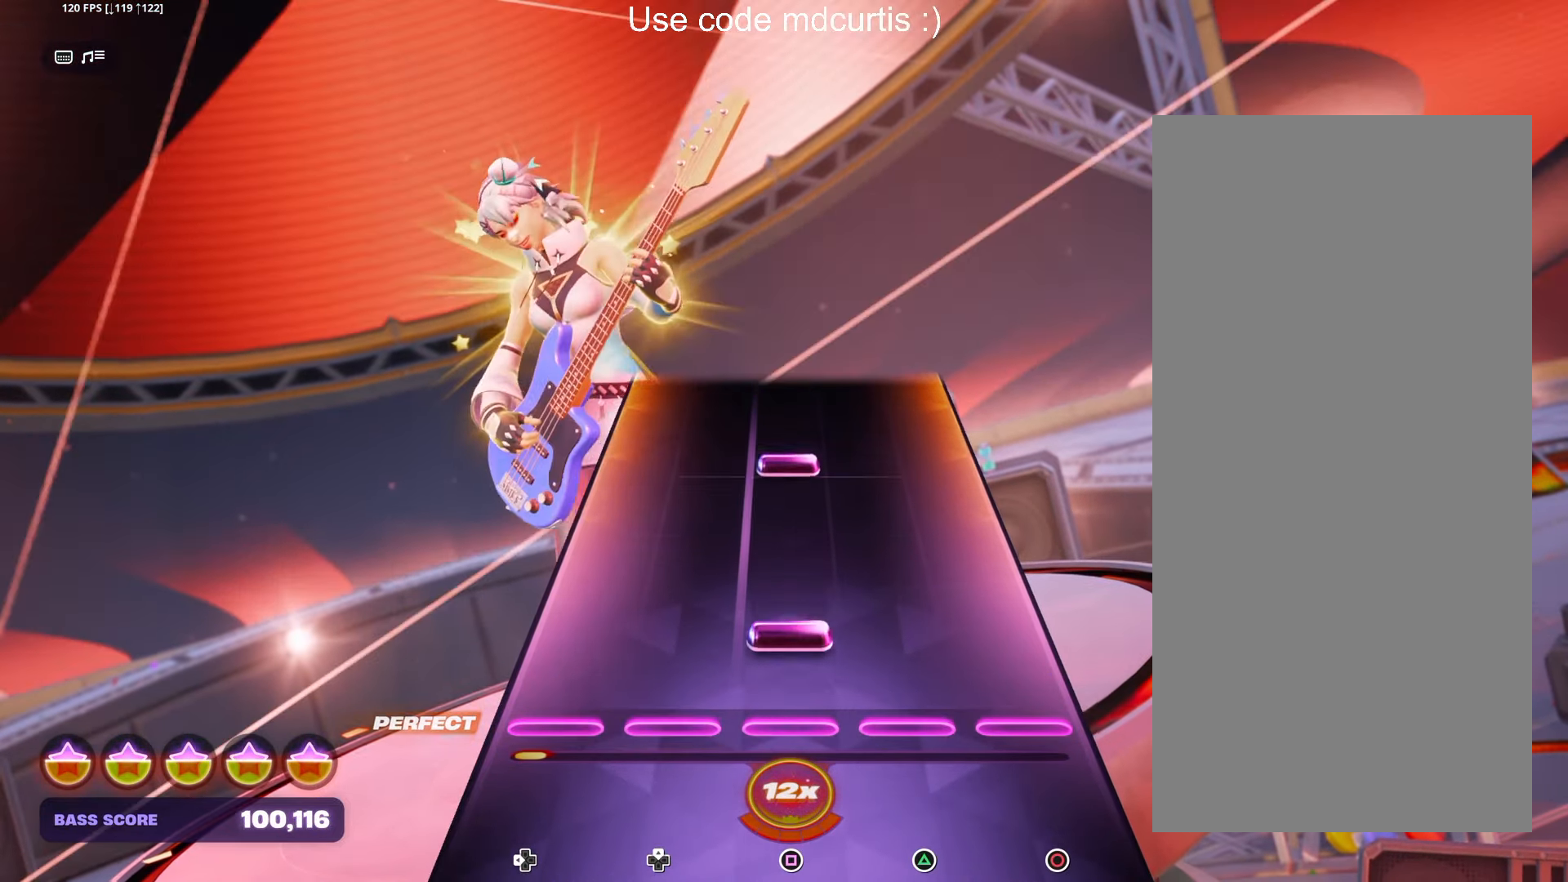
{"buttons": [], "left_stick": "center", "right_stick": "center", "events": [[83, "SQUARE", "down"], [200, "SQUARE", "up"], [333, "SQUARE", "down"], [433, "SQUARE", "up"]]}
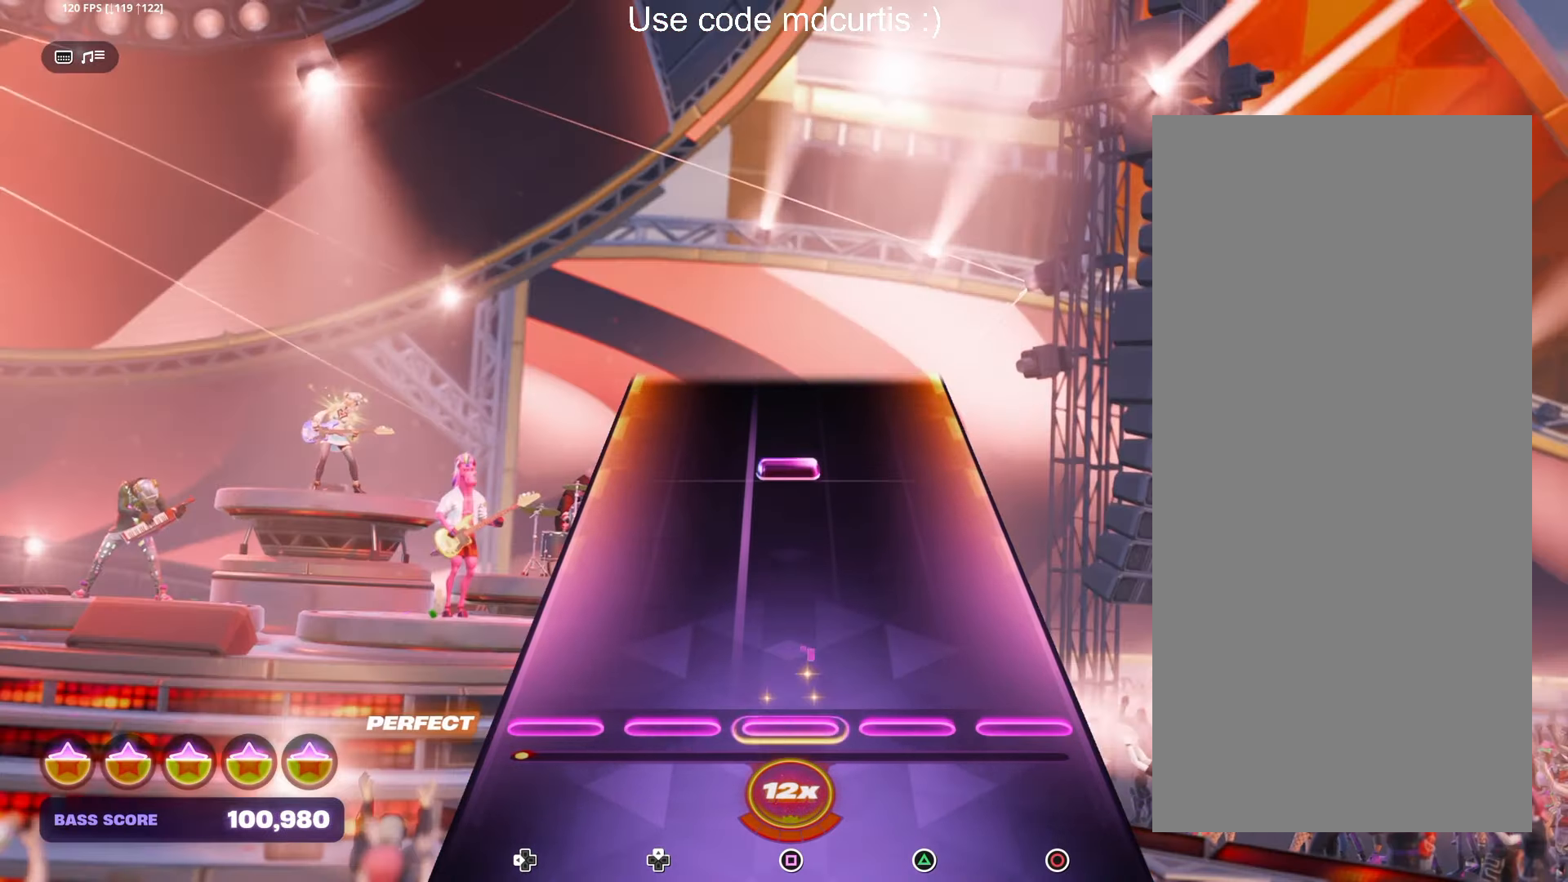
{"buttons": [], "left_stick": "center", "right_stick": "center", "events": [[317, "SQUARE", "down"], [400, "SQUARE", "up"]]}
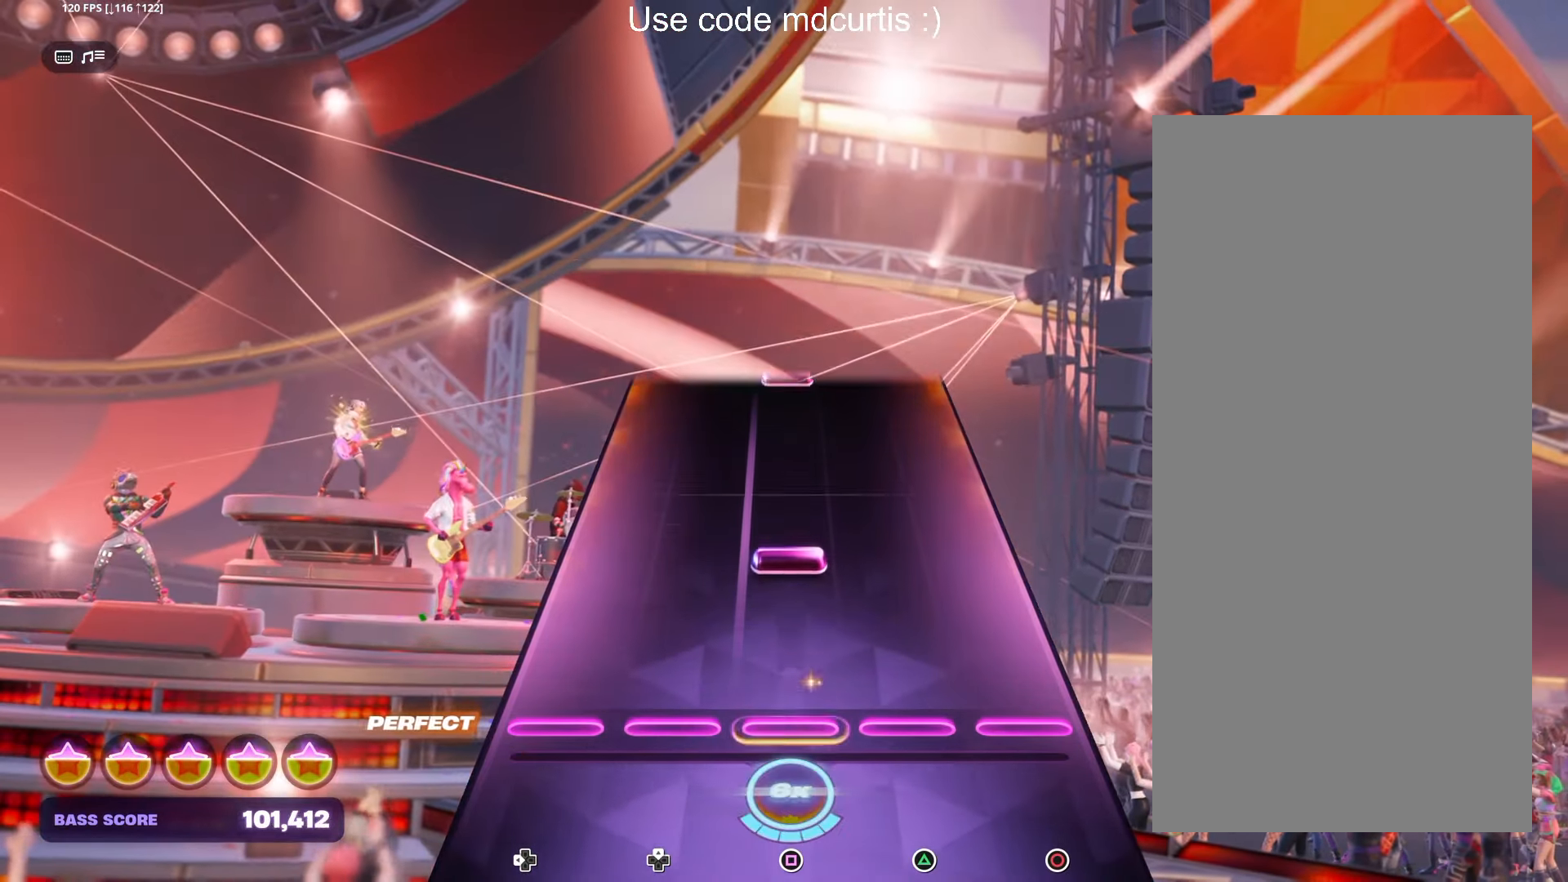
{"buttons": [], "left_stick": "center", "right_stick": "center", "events": [[183, "SQUARE", "down"], [283, "SQUARE", "up"]]}